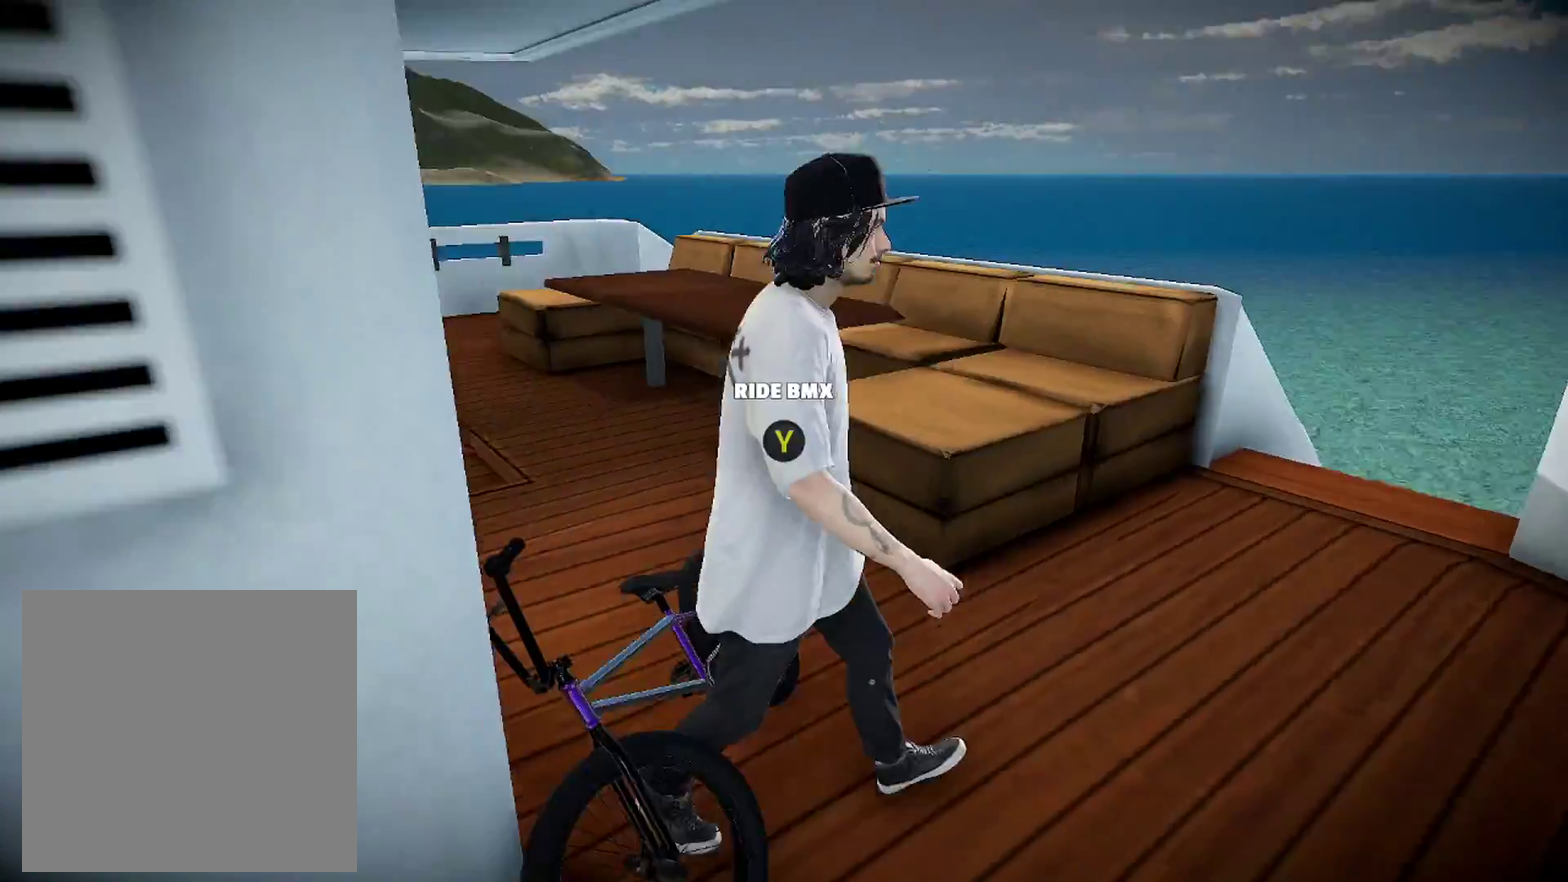
Gameplay with a controller (Xbox layout); each line is a JSON object with the inputs held at the frame after it (dt_ms = milliseconds from this image to that frame). "events" lists button and stick changes between this image and that frame as [ms after this image, input, new state], when the widget could be followed in between. Not read: R2.
{"dt_ms": 301, "buttons": [], "left_stick": "right", "right_stick": "left", "events": [[117, "left_stick", "right"]]}
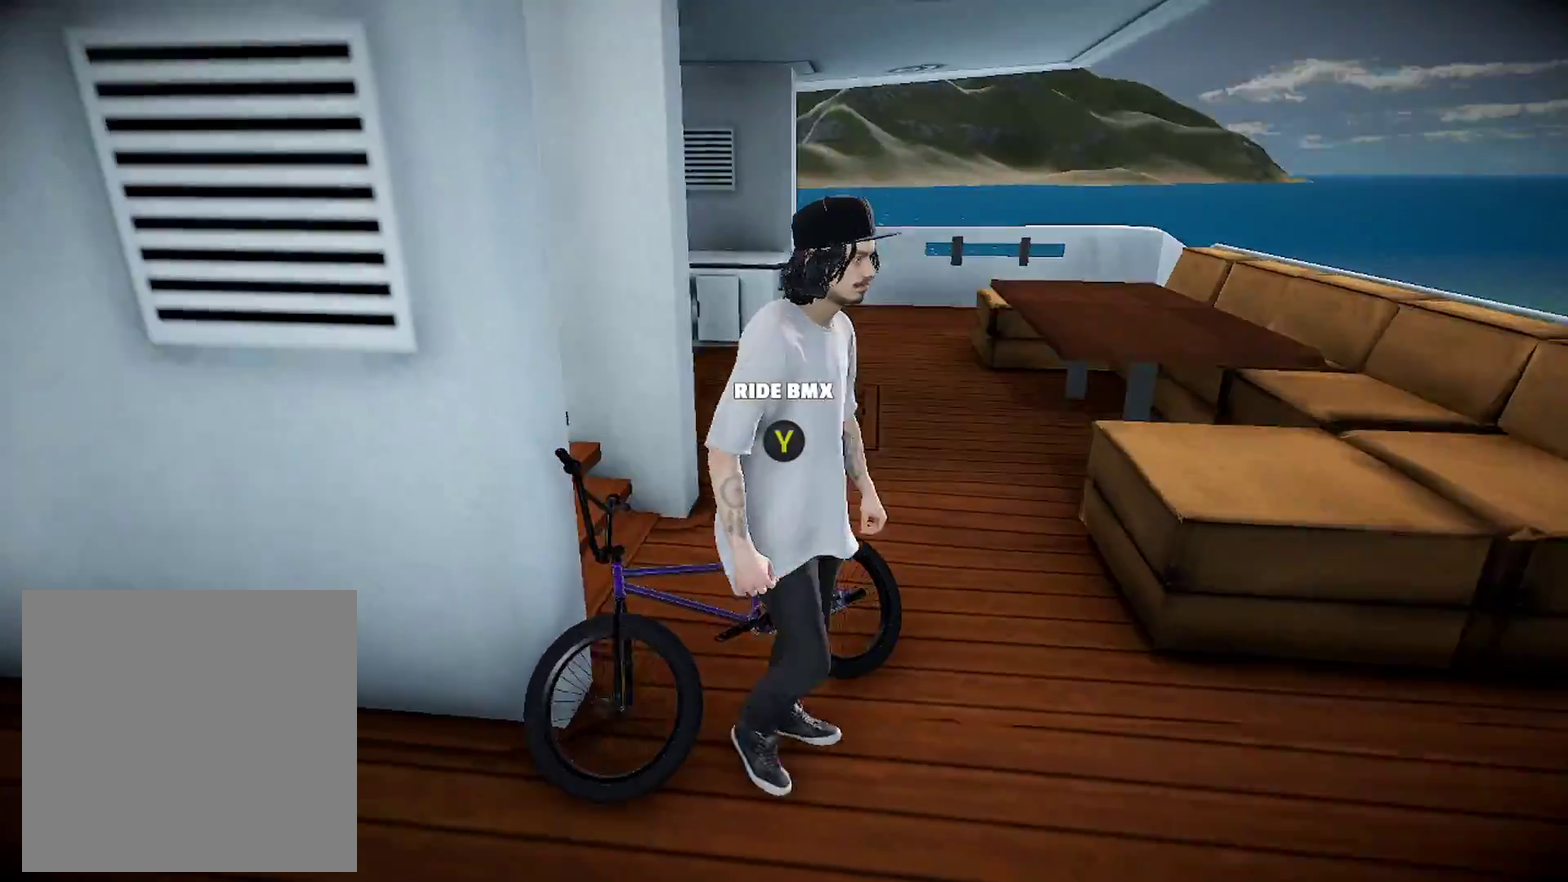
{"dt_ms": 700, "buttons": [], "left_stick": "up", "right_stick": "center", "events": [[133, "left_stick", "center"], [433, "left_stick", "up"], [433, "right_stick", "up-left"], [517, "right_stick", "up"], [567, "left_stick", "up-left"], [600, "right_stick", "center"], [684, "left_stick", "up"]]}
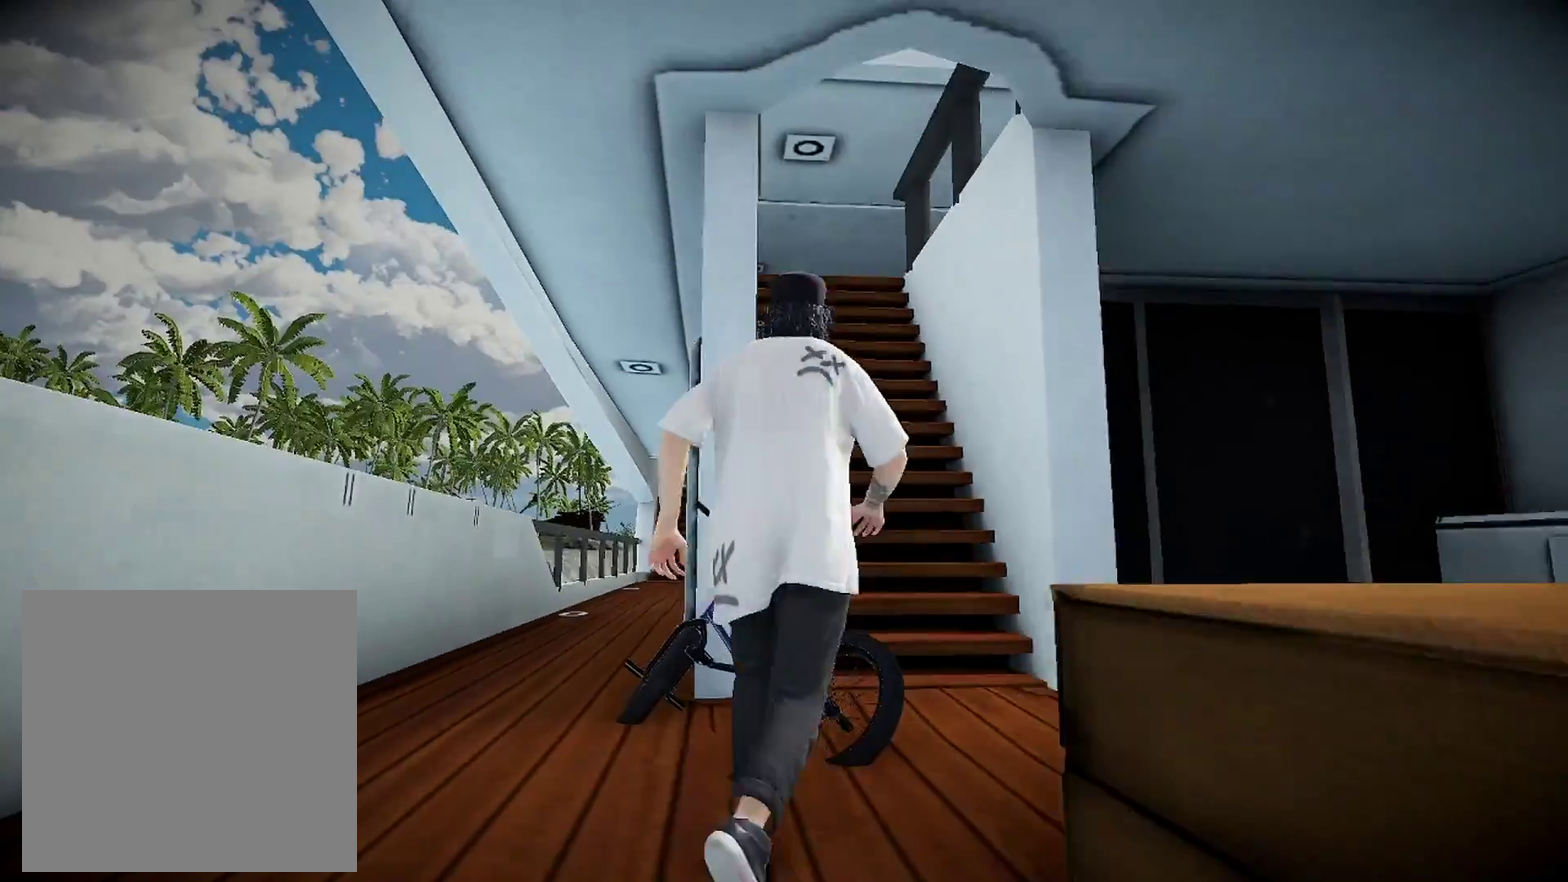
{"dt_ms": 384, "buttons": [], "left_stick": "up", "right_stick": "down"}
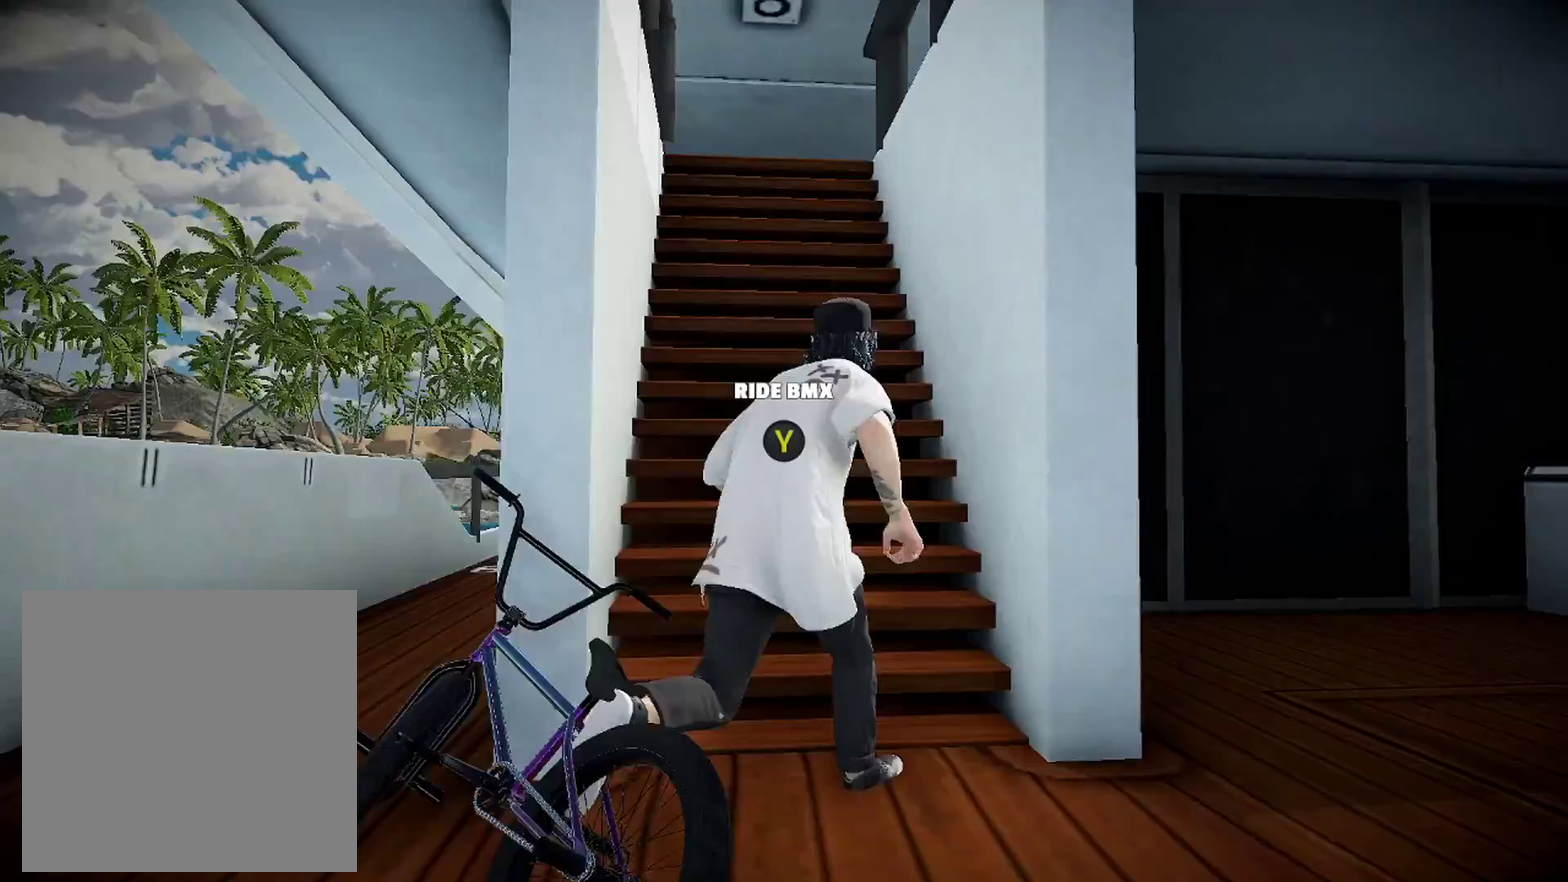
{"dt_ms": 601, "buttons": [], "left_stick": "up-left", "right_stick": "center"}
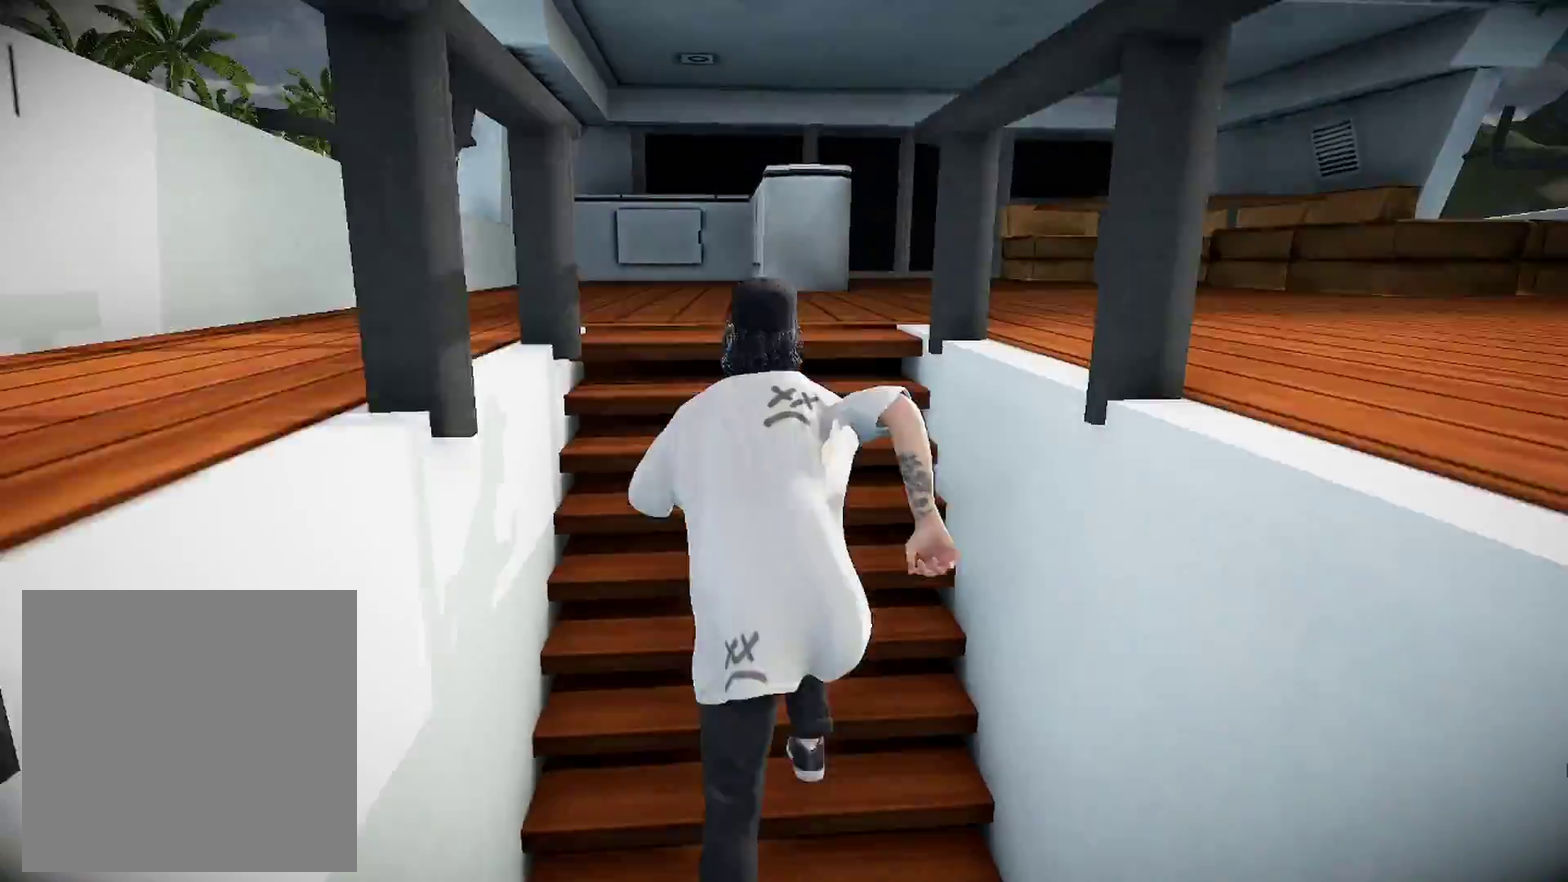
{"dt_ms": 300, "buttons": [], "left_stick": "up", "right_stick": "down", "events": [[200, "left_stick", "up"], [283, "right_stick", "down"]]}
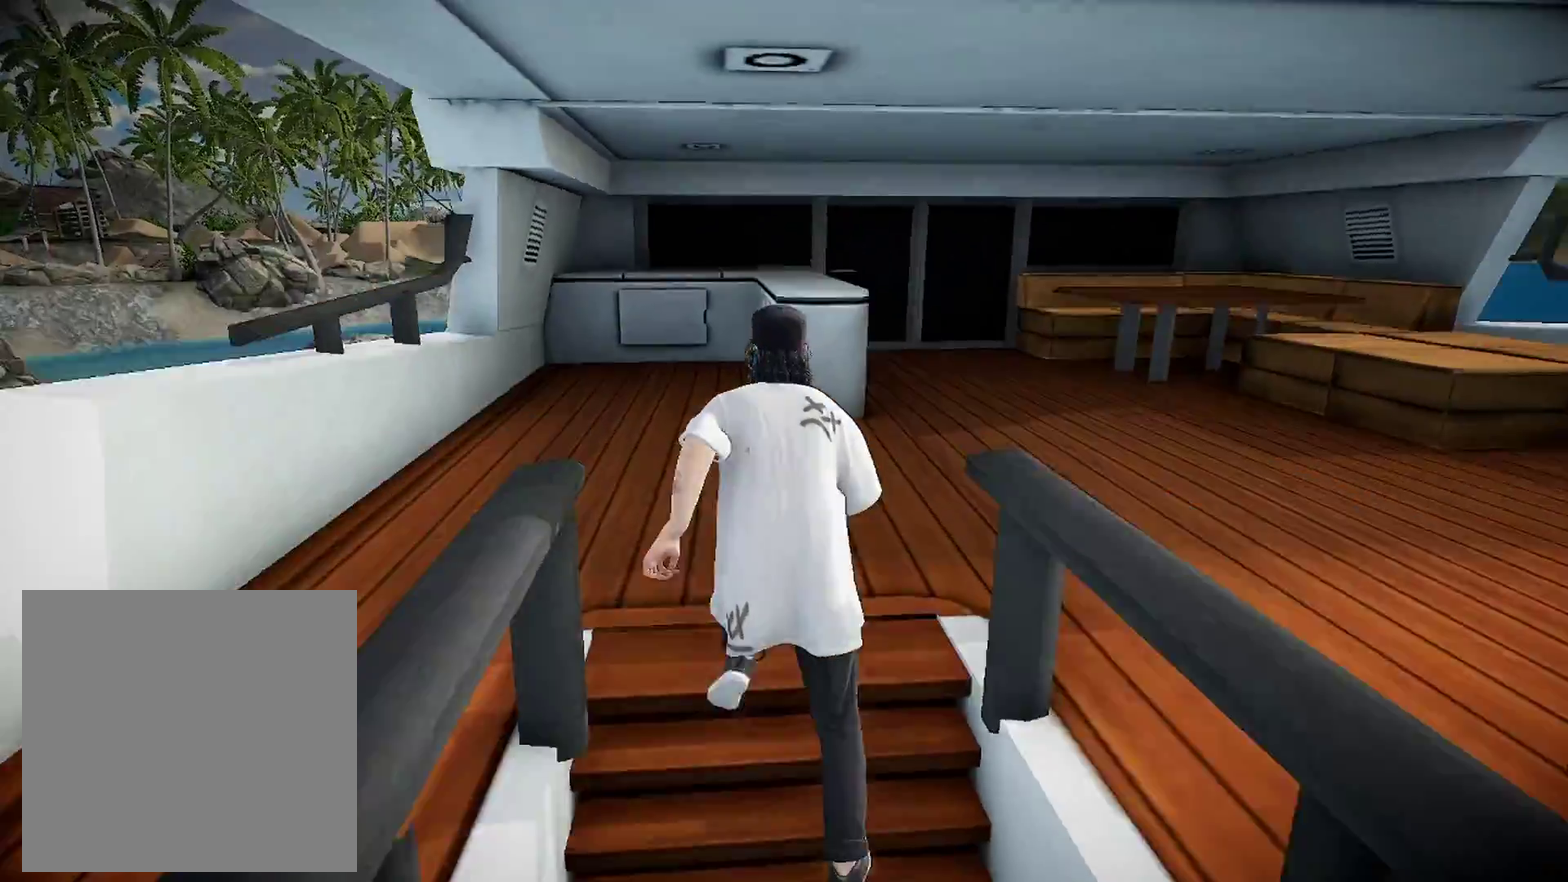
{"dt_ms": 901, "buttons": [], "left_stick": "up", "right_stick": "down-right", "events": [[33, "left_stick", "center"], [83, "right_stick", "down-right"], [384, "right_stick", "center"], [551, "left_stick", "up"], [551, "right_stick", "up-right"], [734, "right_stick", "right"], [867, "right_stick", "down-right"]]}
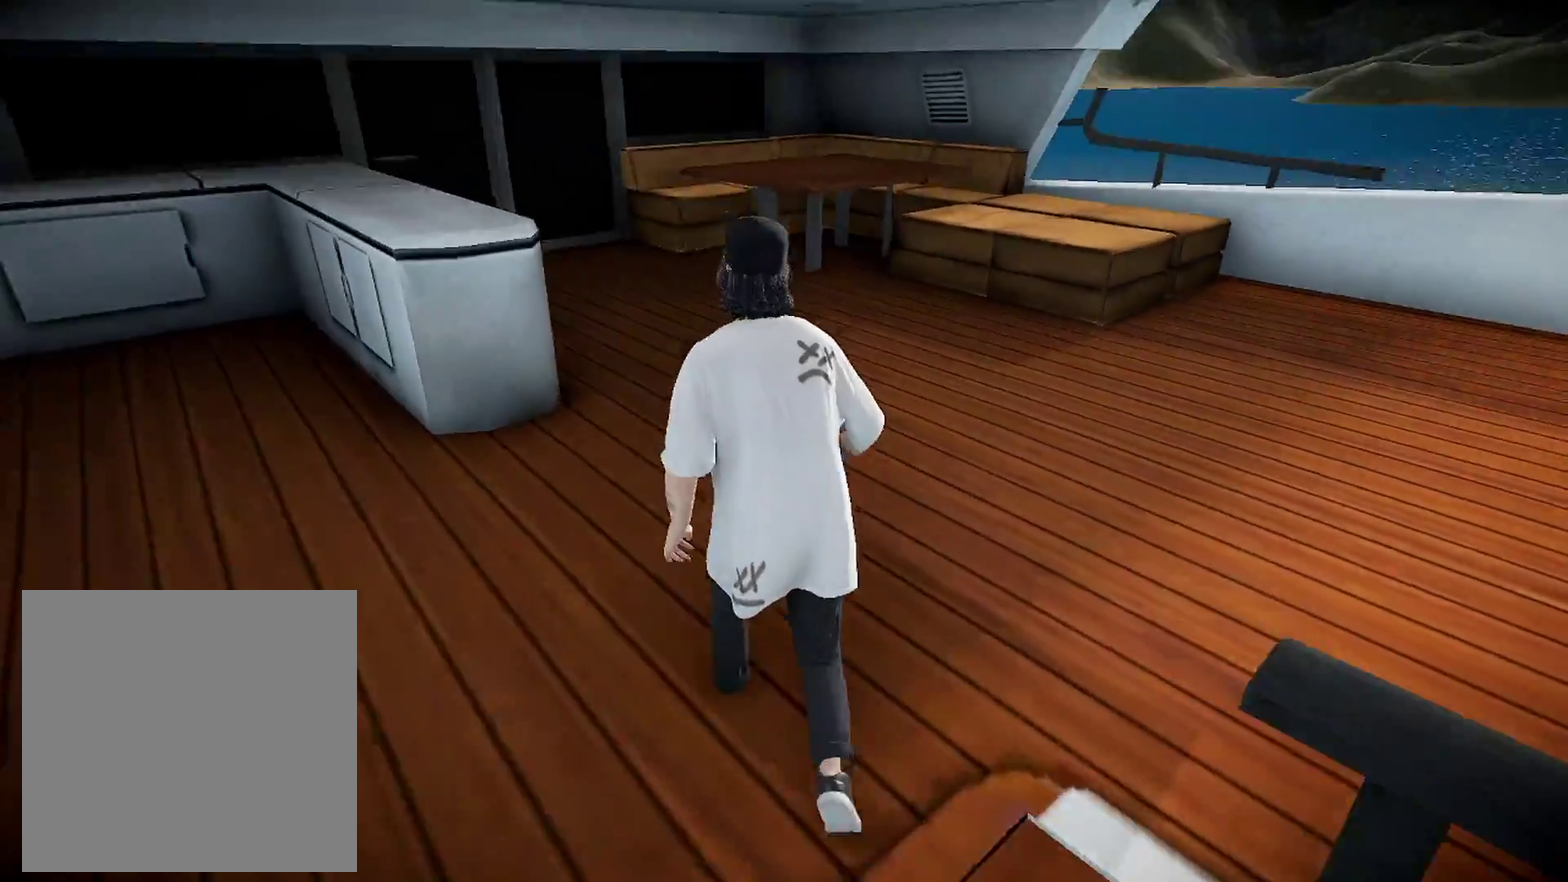
{"dt_ms": 300, "buttons": [], "left_stick": "up-left", "right_stick": "right", "events": [[100, "left_stick", "up-left"], [117, "right_stick", "right"]]}
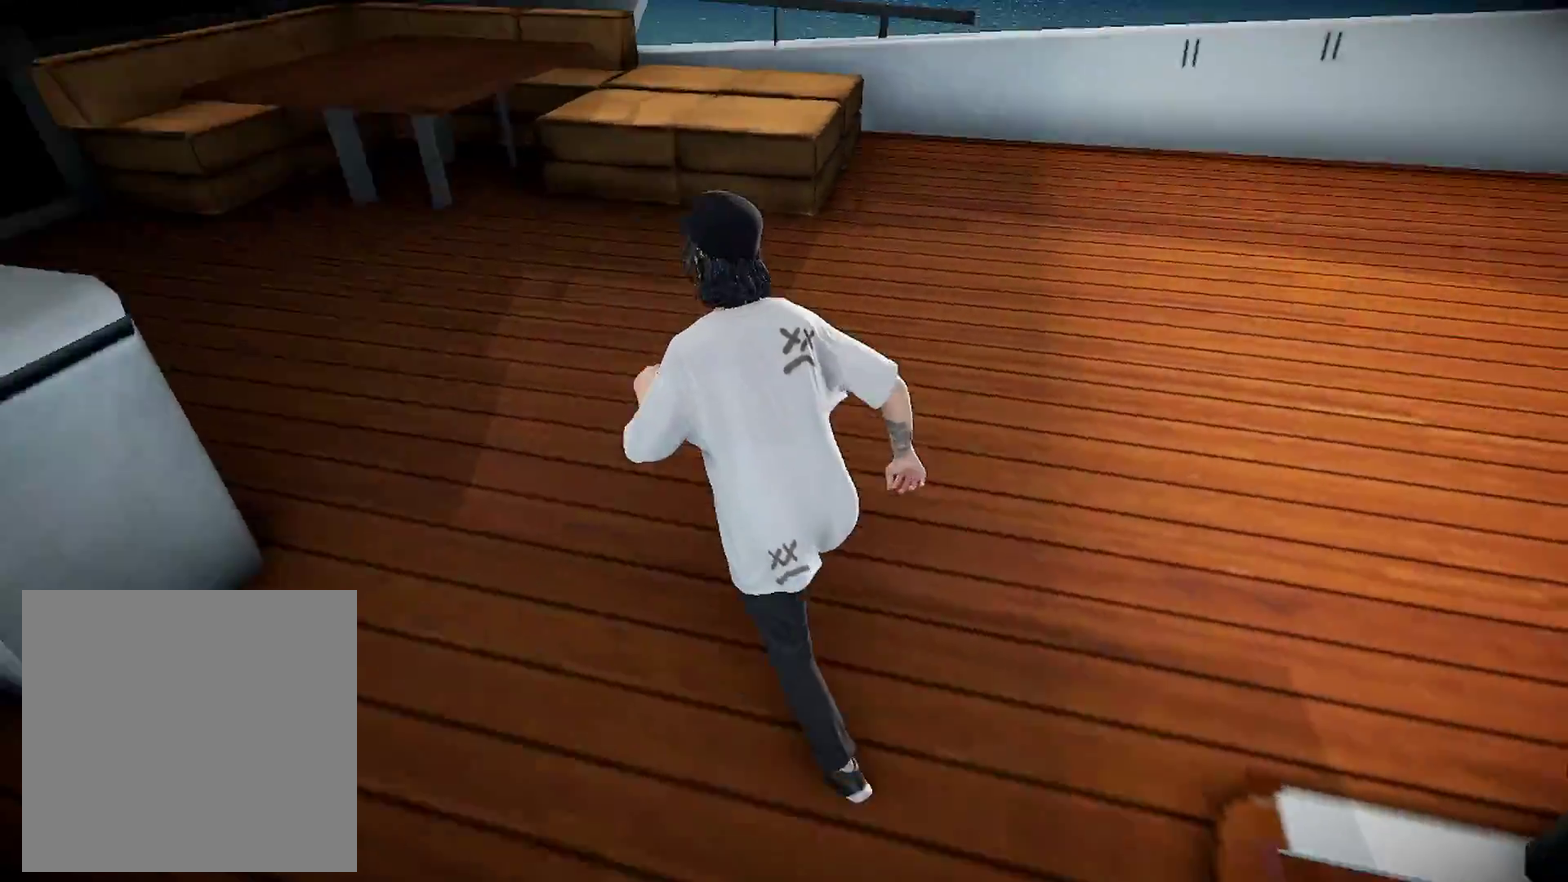
{"dt_ms": 501, "buttons": [], "left_stick": "up", "right_stick": "right", "events": [[34, "left_stick", "center"], [134, "right_stick", "up-right"], [217, "right_stick", "right"], [334, "left_stick", "up"]]}
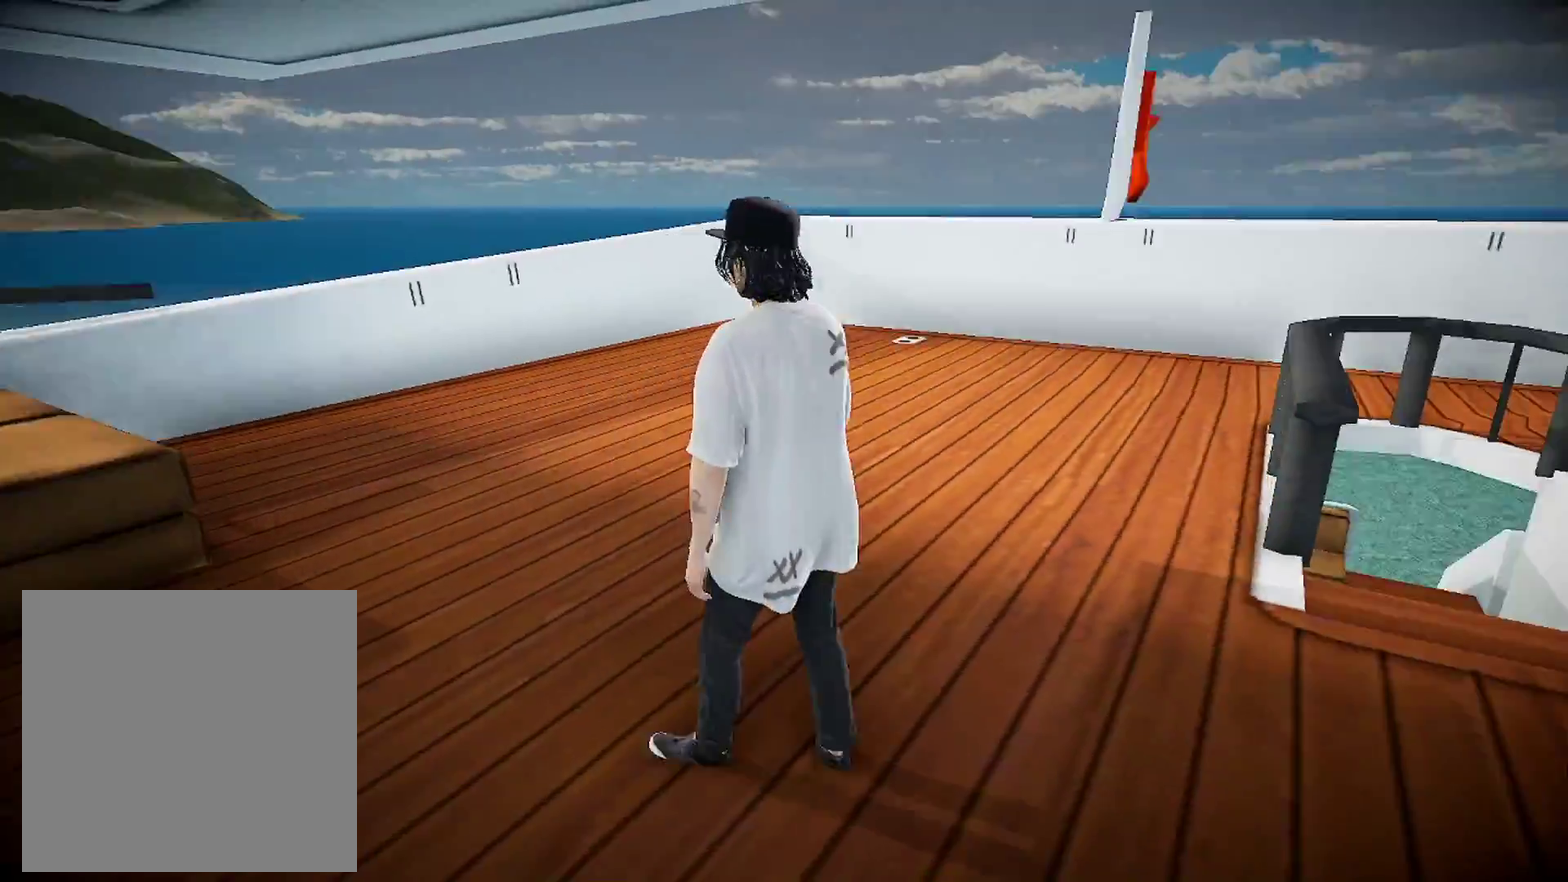
{"dt_ms": 600, "buttons": [], "left_stick": "up", "right_stick": "right", "events": [[50, "right_stick", "center"], [367, "left_stick", "up-right"], [417, "right_stick", "right"], [550, "left_stick", "up"]]}
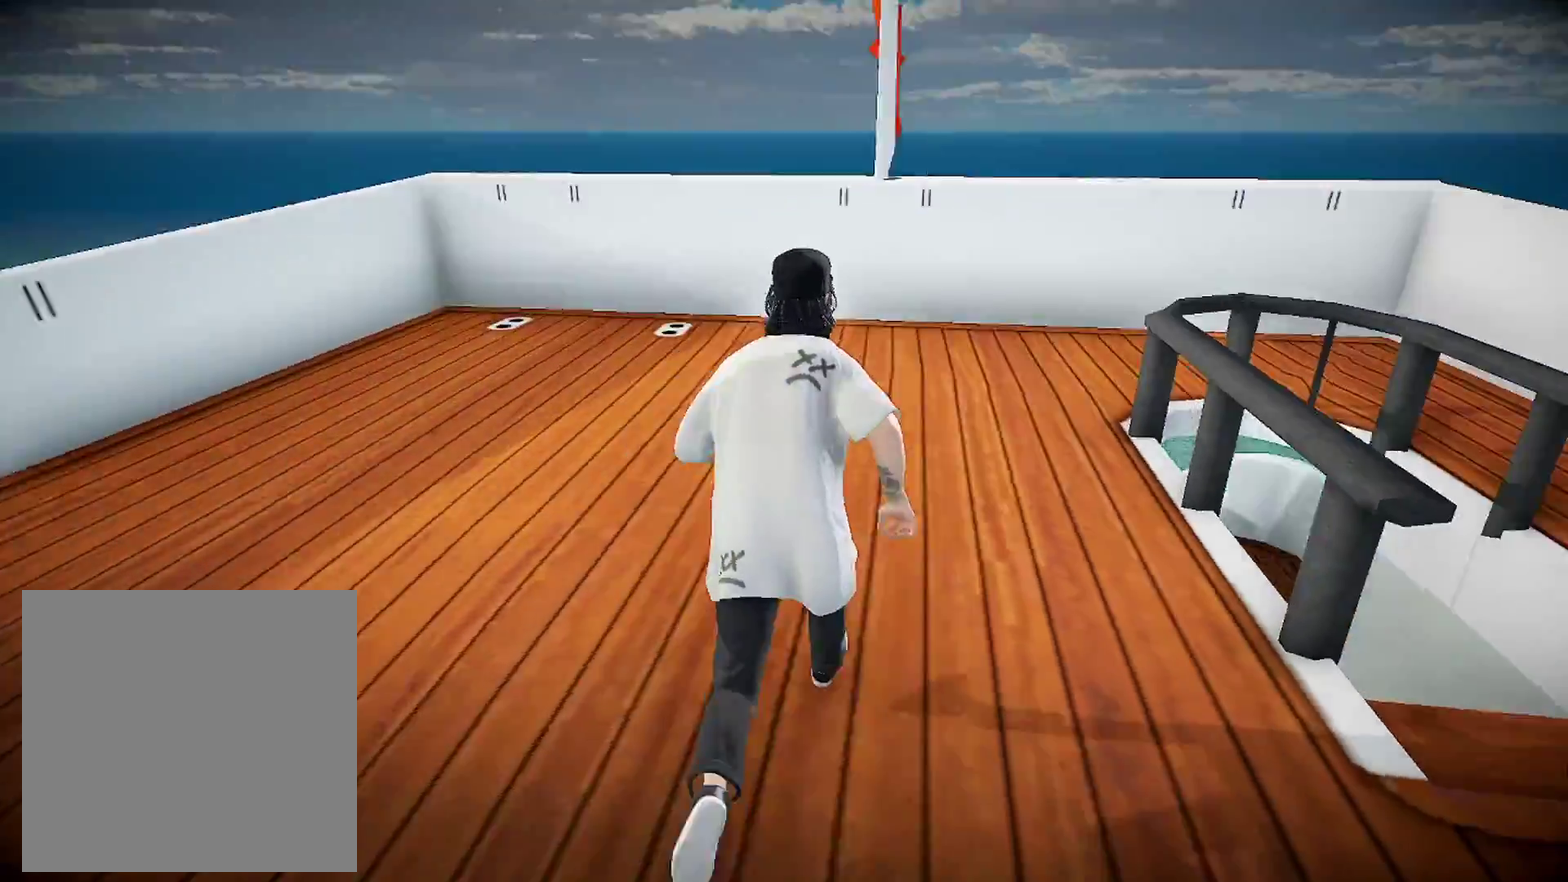
{"dt_ms": 401, "buttons": [], "left_stick": "up-left", "right_stick": "right", "events": [[50, "left_stick", "up-left"]]}
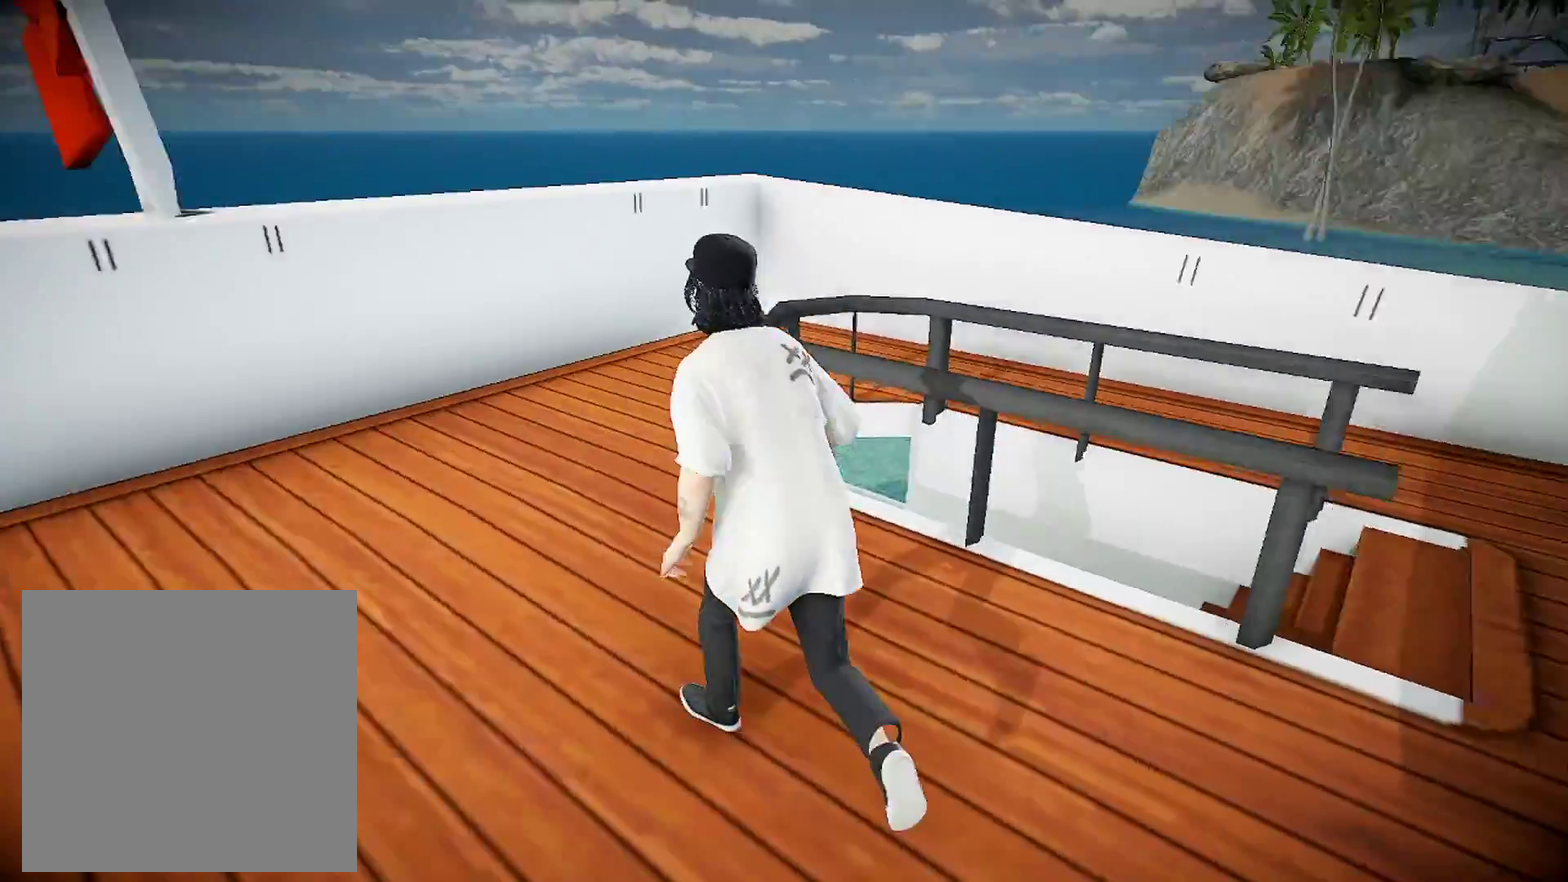
{"dt_ms": 600, "buttons": [], "left_stick": "left", "right_stick": "down-right", "events": [[16, "left_stick", "left"], [166, "left_stick", "center"], [267, "right_stick", "down-right"], [333, "left_stick", "left"], [350, "right_stick", "center"], [500, "right_stick", "down-right"]]}
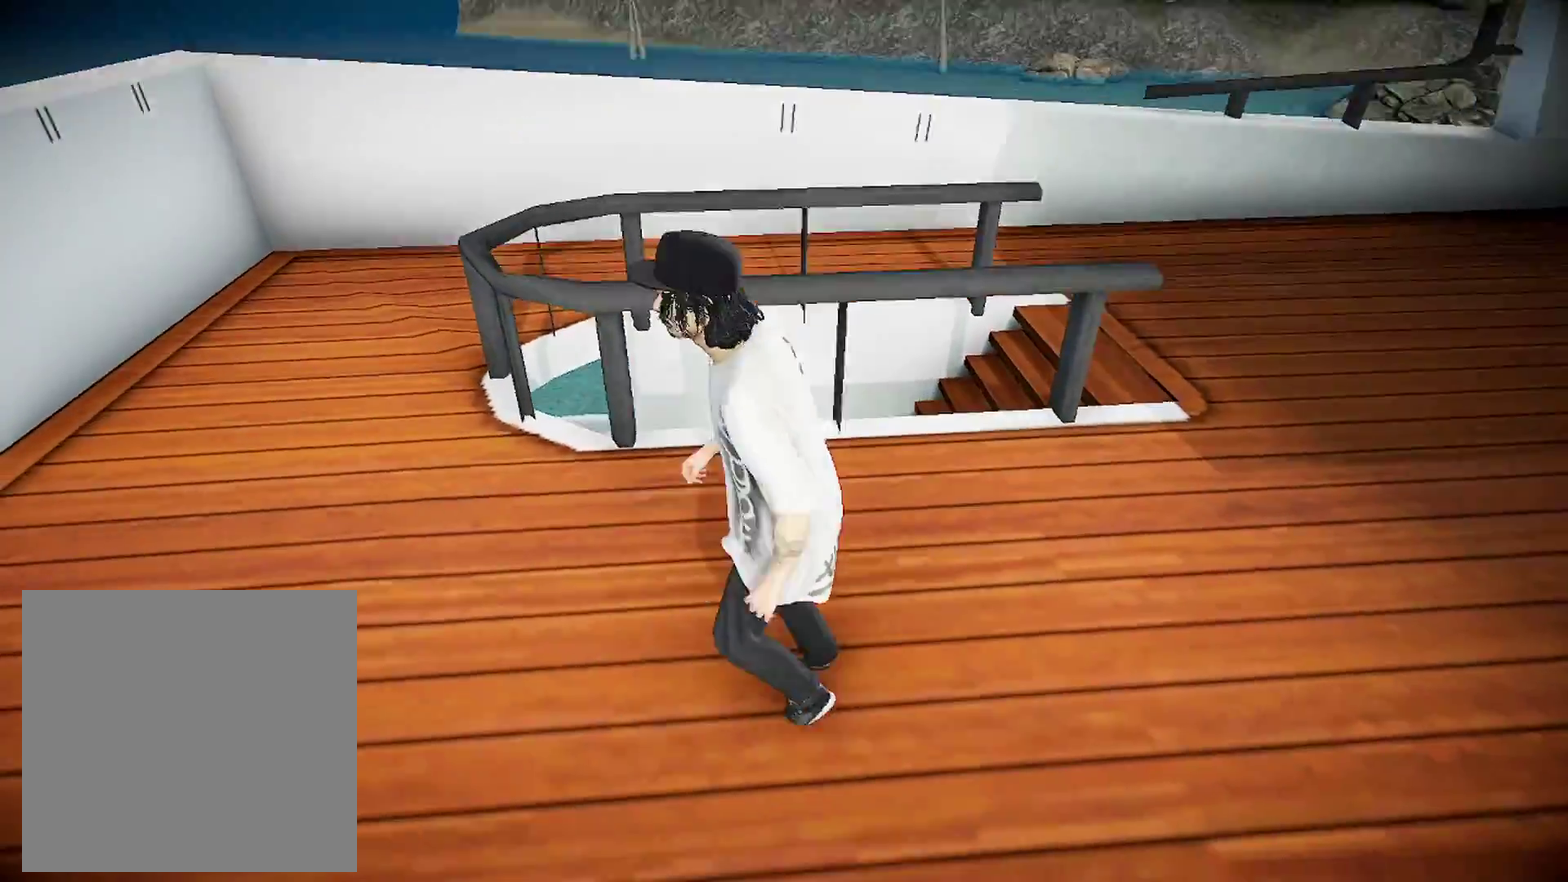
{"dt_ms": 401, "buttons": [], "left_stick": "left", "right_stick": "right", "events": [[84, "right_stick", "right"]]}
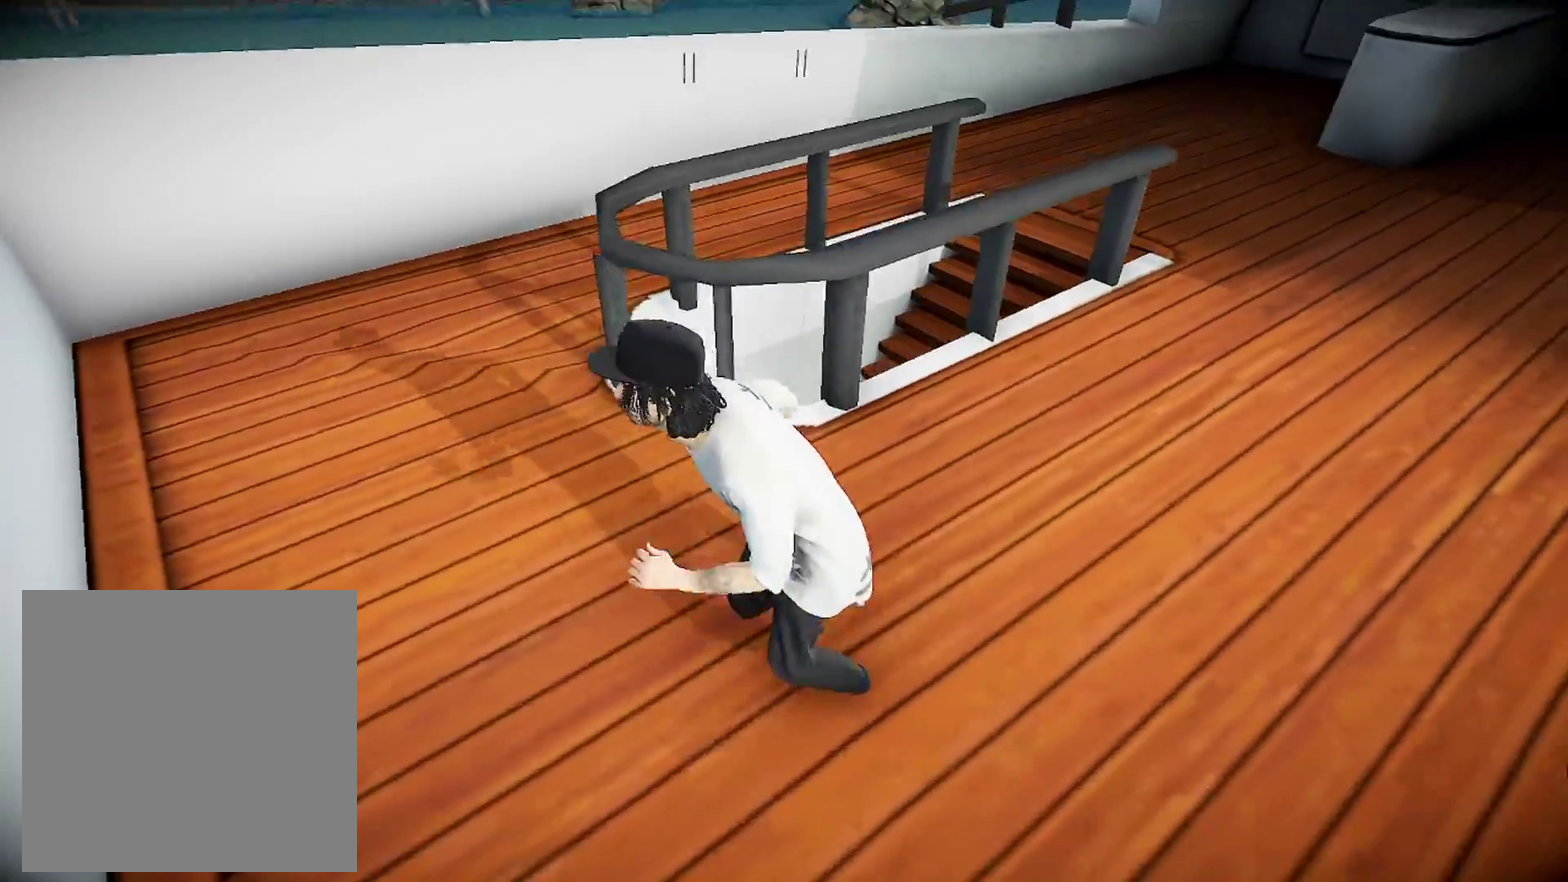
{"dt_ms": 500, "buttons": [], "left_stick": "up-left", "right_stick": "down-right", "events": [[183, "left_stick", "up-left"], [350, "right_stick", "down-right"]]}
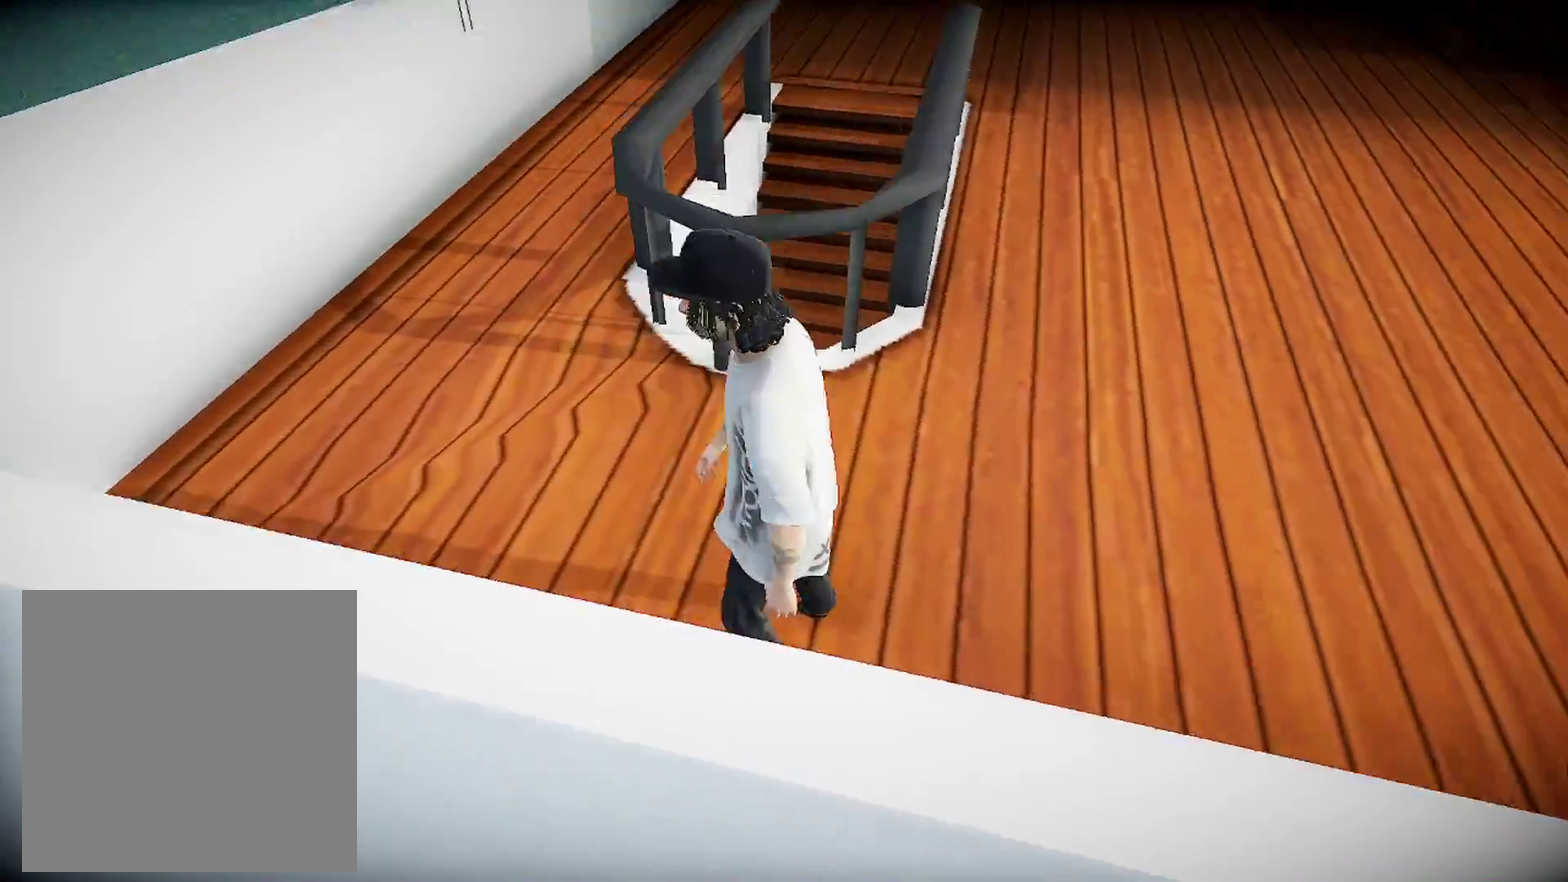
{"dt_ms": 501, "buttons": [], "left_stick": "up", "right_stick": "center", "events": [[134, "left_stick", "center"], [200, "right_stick", "center"], [267, "left_stick", "up-left"], [484, "left_stick", "up"]]}
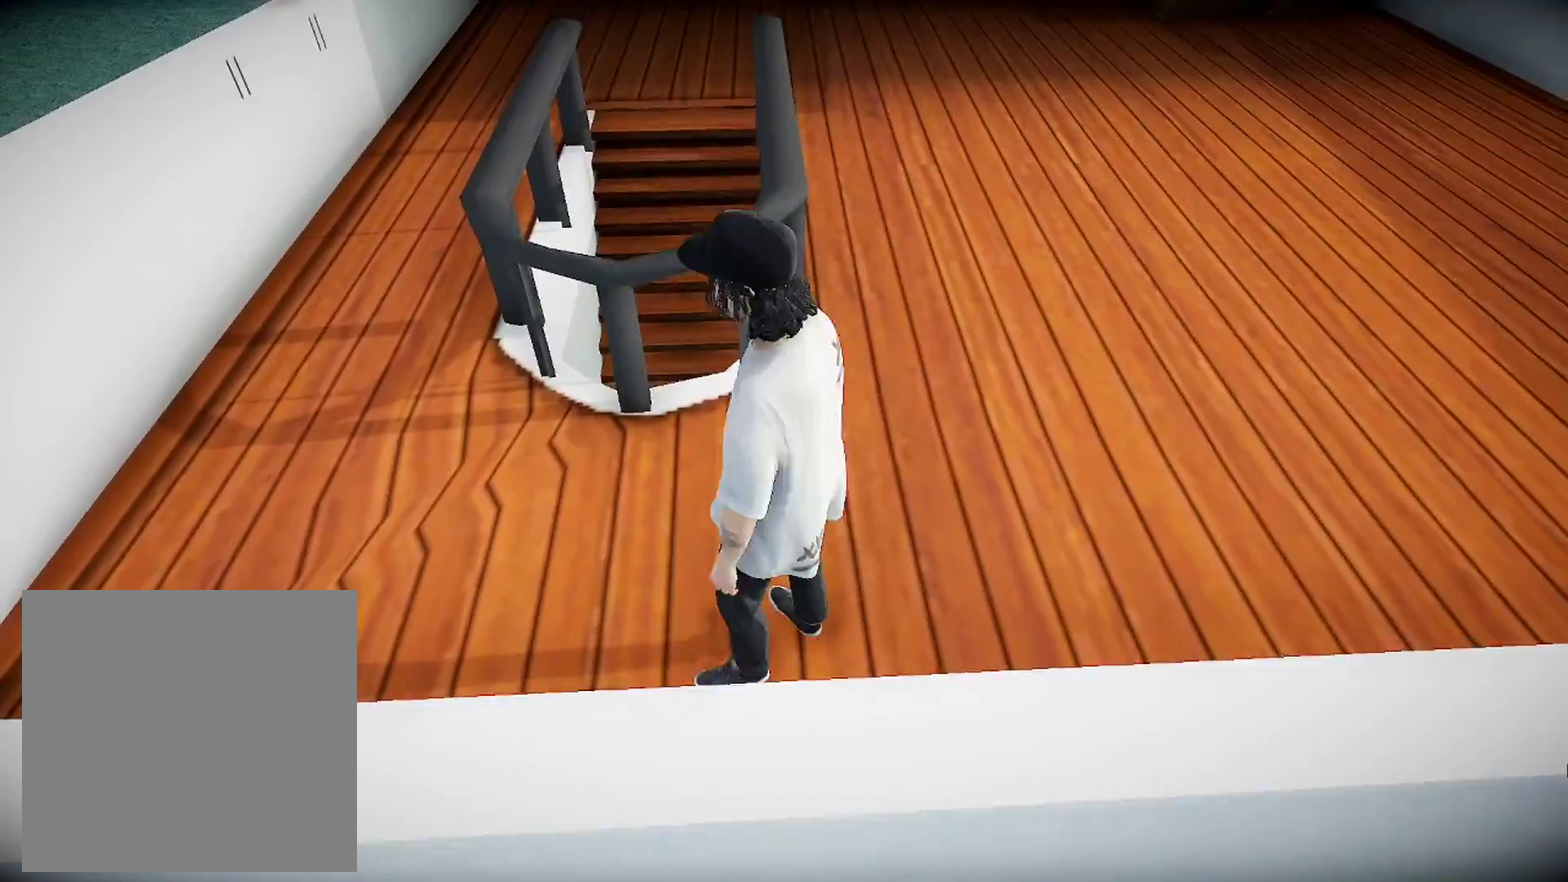
{"dt_ms": 400, "buttons": [], "left_stick": "center", "right_stick": "right", "events": [[16, "right_stick", "right"], [250, "left_stick", "center"]]}
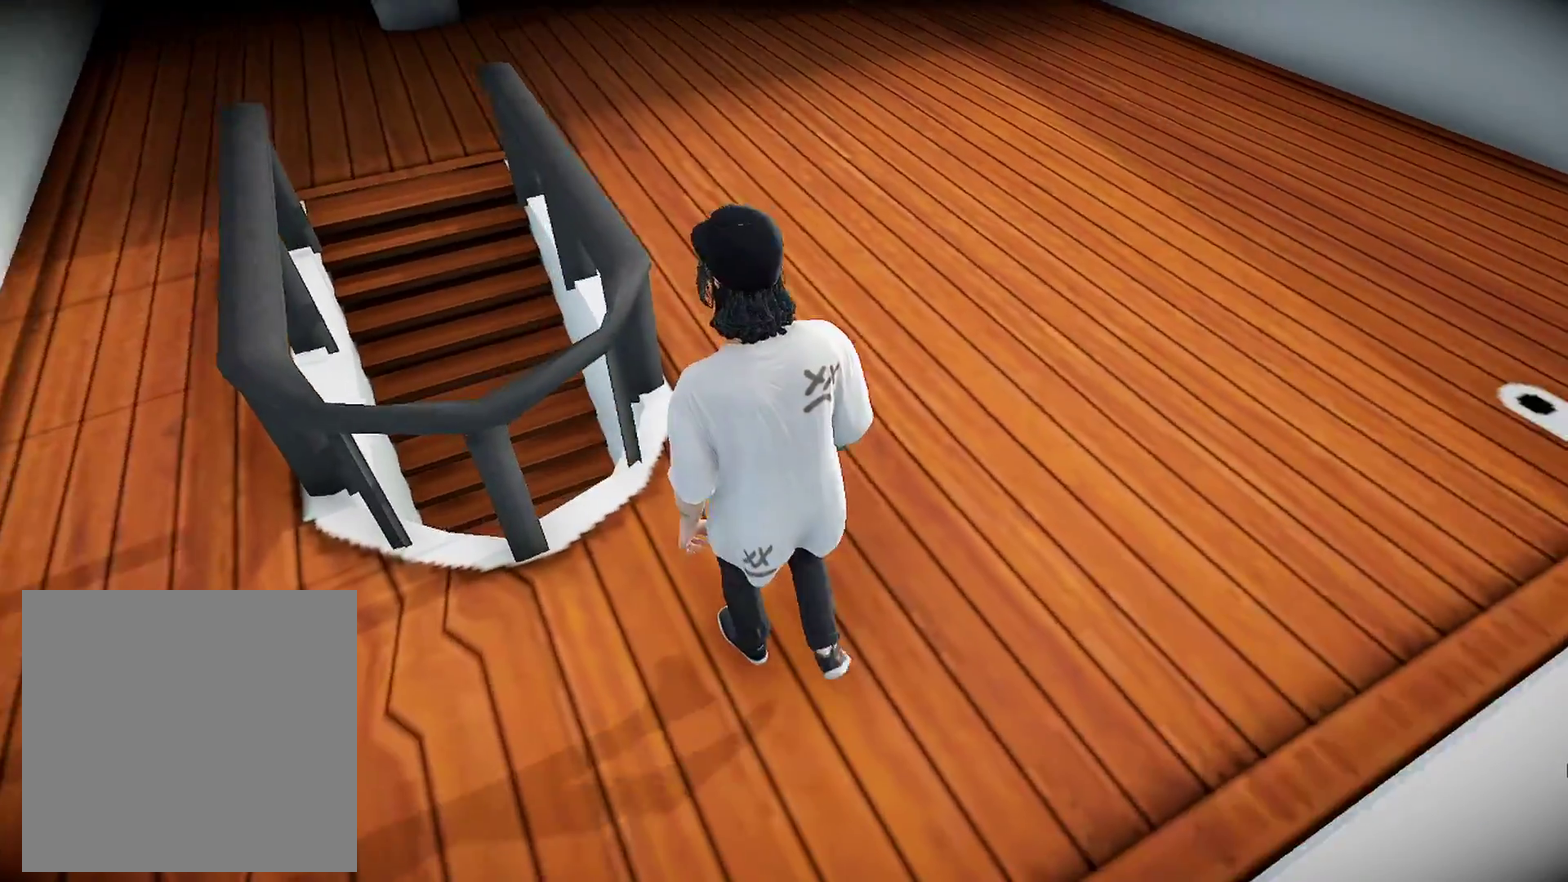
{"dt_ms": 601, "buttons": [], "left_stick": "center", "right_stick": "left", "events": [[134, "right_stick", "center"], [534, "right_stick", "left"]]}
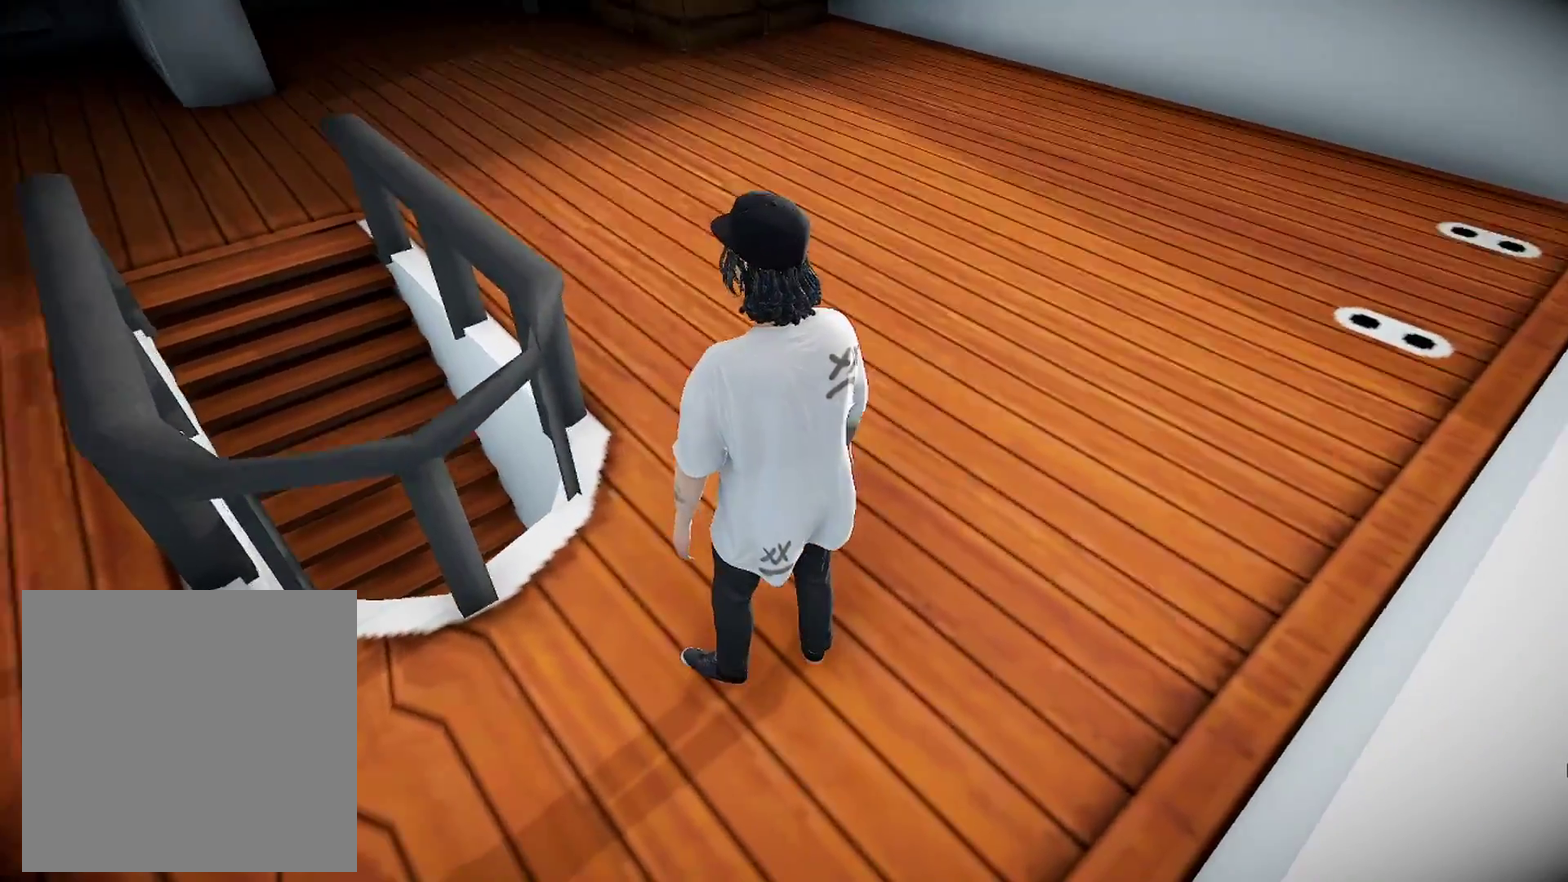
{"dt_ms": 300, "buttons": [], "left_stick": "center", "right_stick": "up-left"}
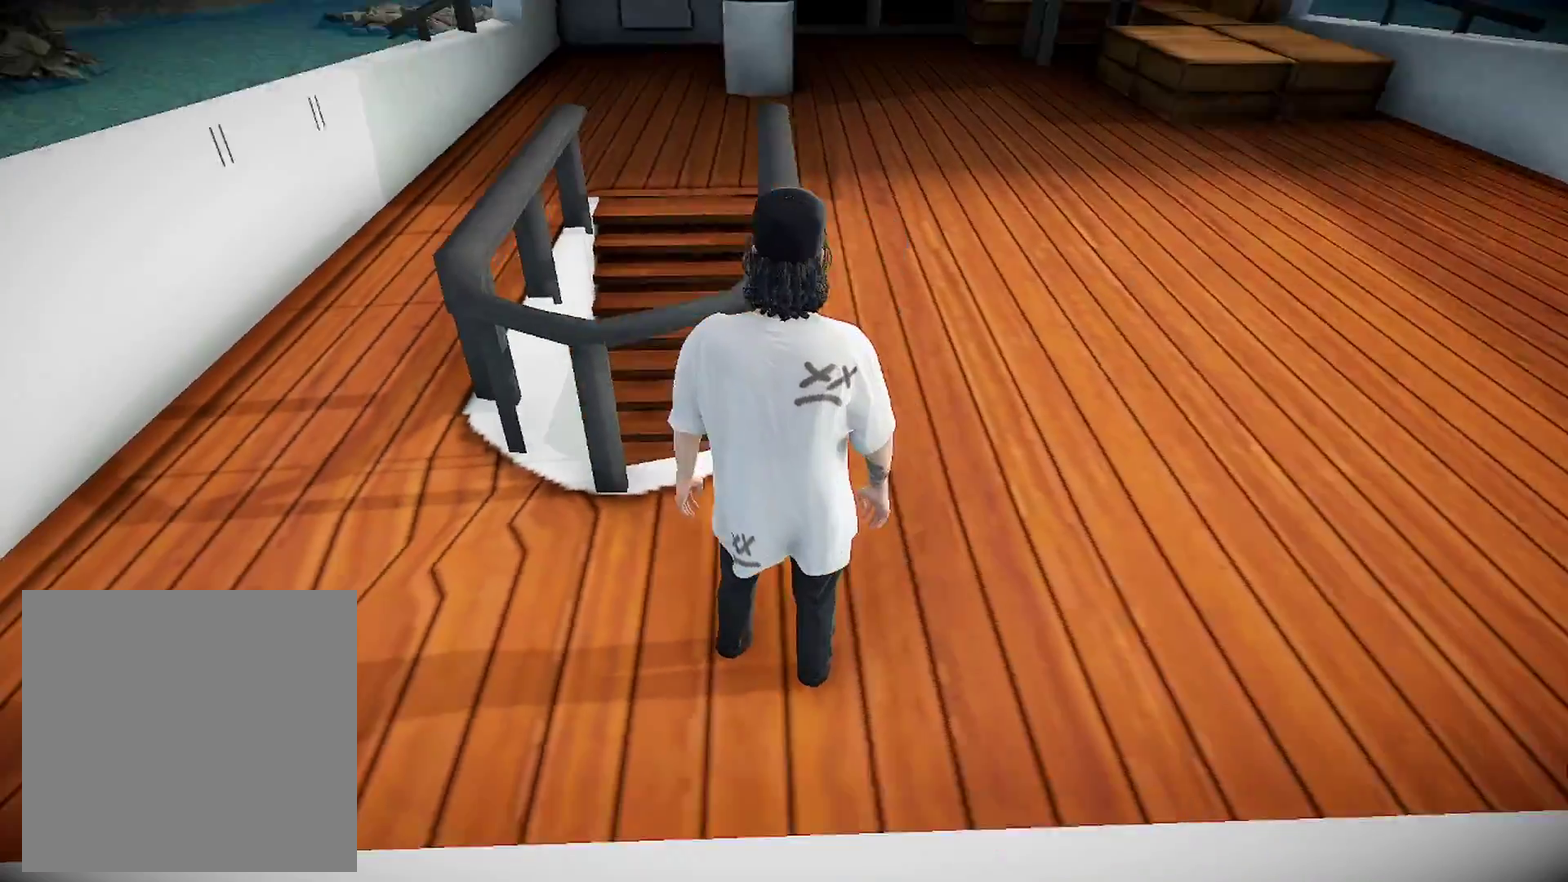
{"dt_ms": 701, "buttons": [], "left_stick": "right", "right_stick": "center"}
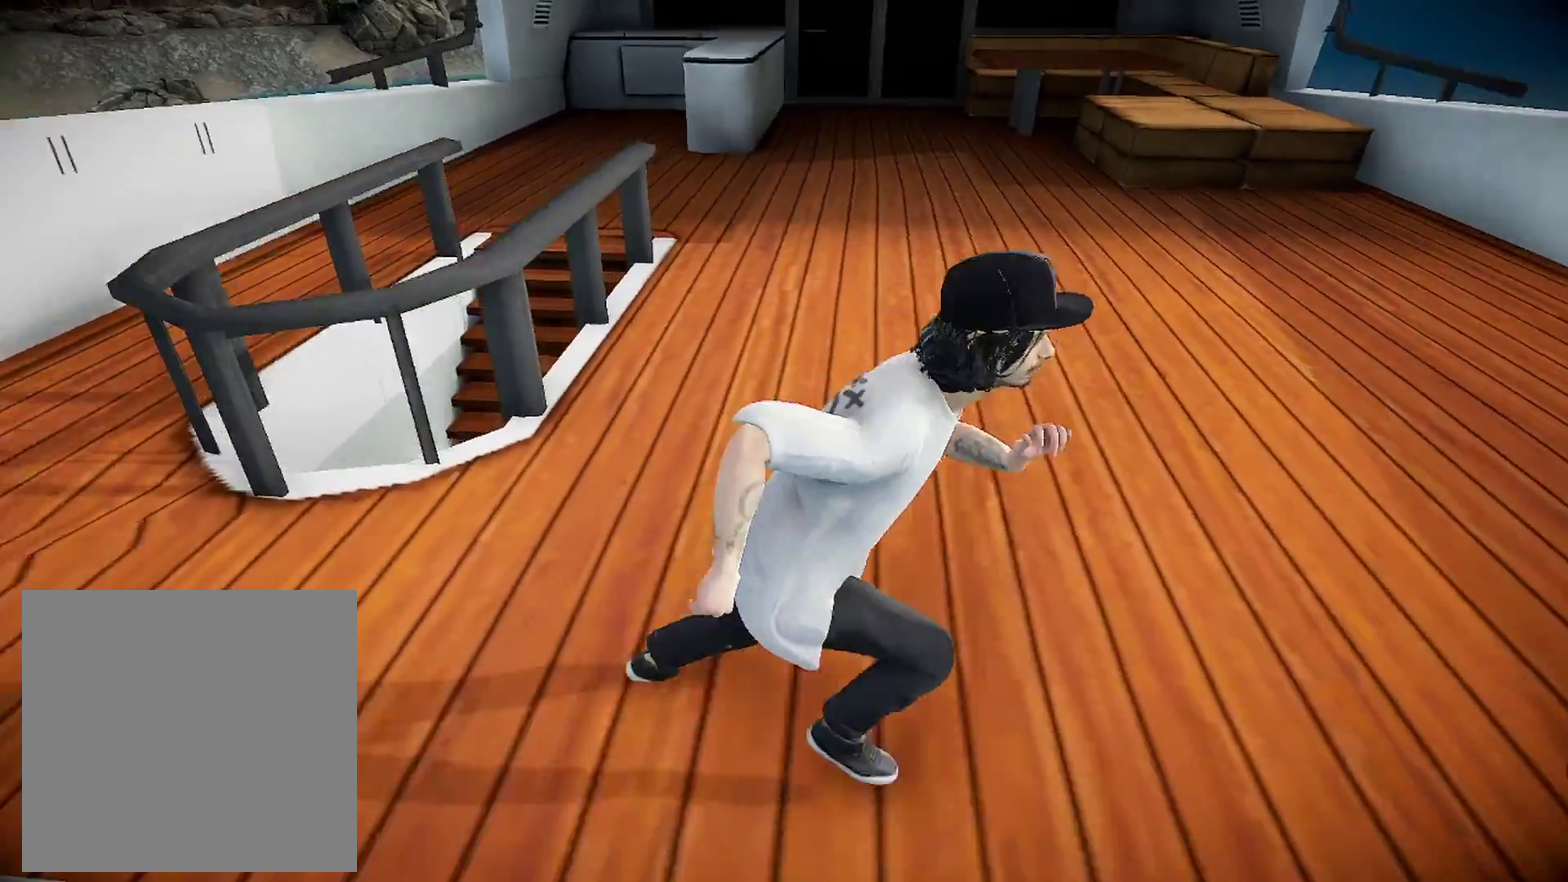
{"dt_ms": 300, "buttons": [], "left_stick": "up-left", "right_stick": "center", "events": [[83, "right_stick", "up-right"], [183, "left_stick", "up"], [217, "right_stick", "center"], [250, "left_stick", "up-left"]]}
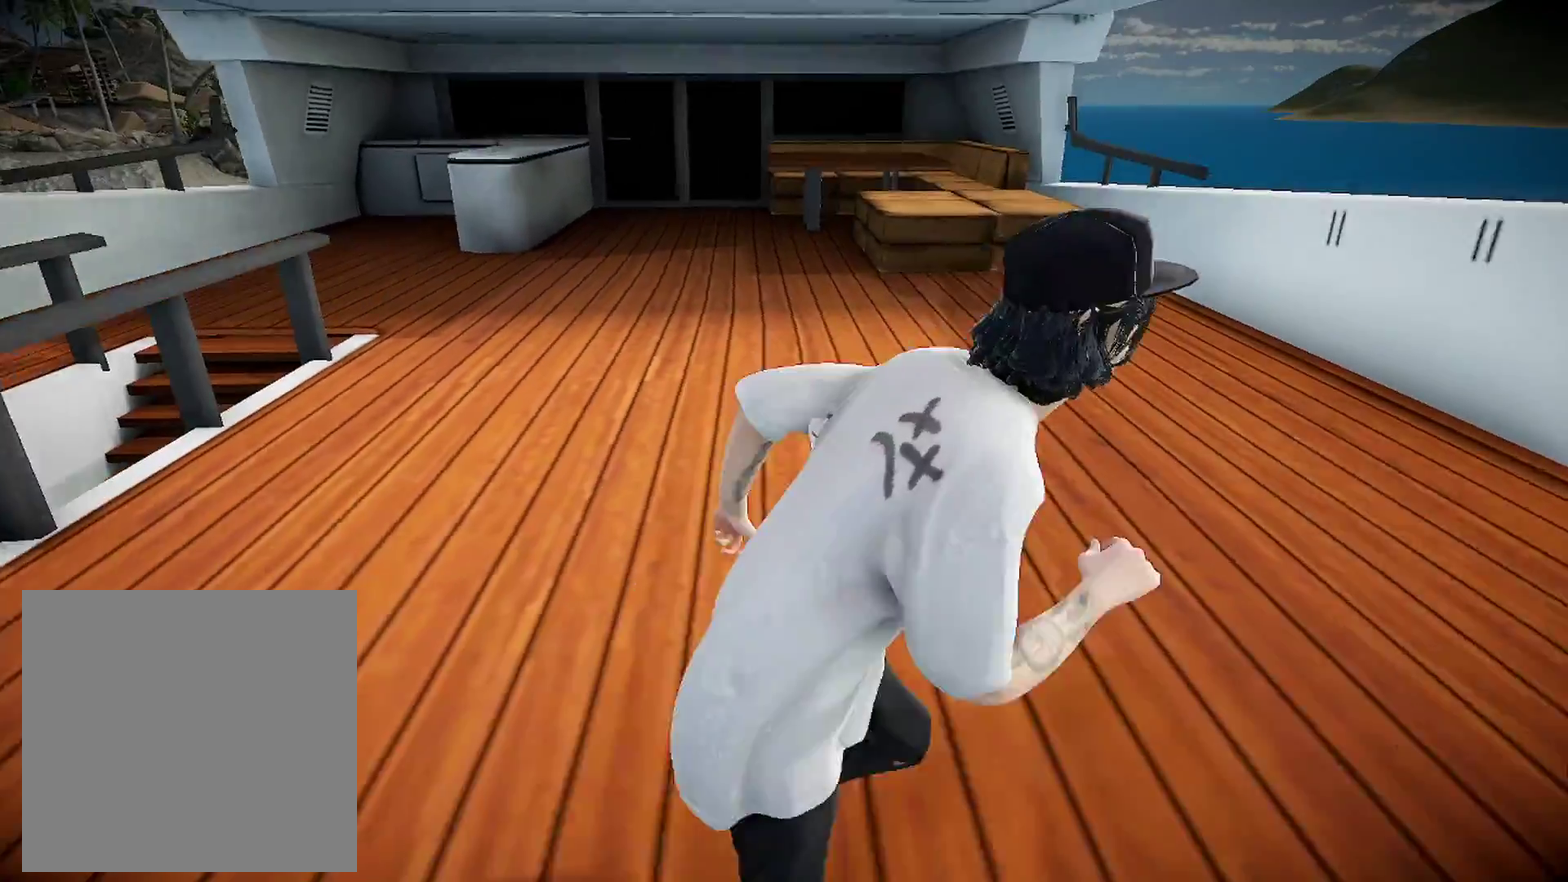
{"dt_ms": 901, "buttons": ["DPAD_DOWN"], "left_stick": "center", "right_stick": "center", "events": [[100, "left_stick", "center"], [517, "DPAD_UP", "down"], [634, "DPAD_UP", "up"], [867, "DPAD_DOWN", "down"]]}
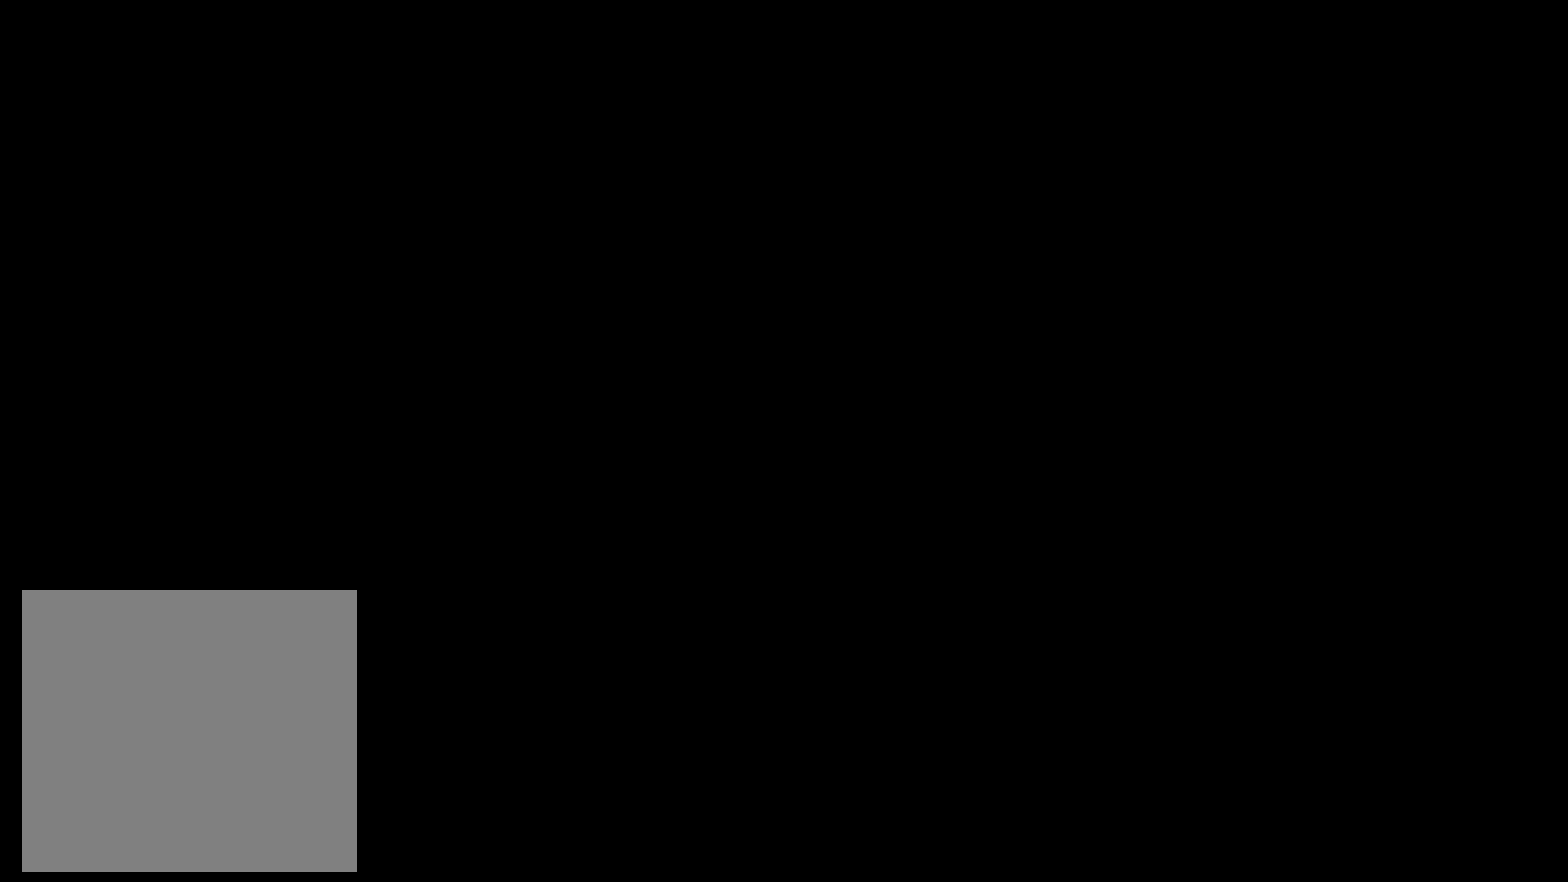
{"dt_ms": 300, "buttons": [], "left_stick": "center", "right_stick": "center", "events": [[133, "DPAD_DOWN", "up"]]}
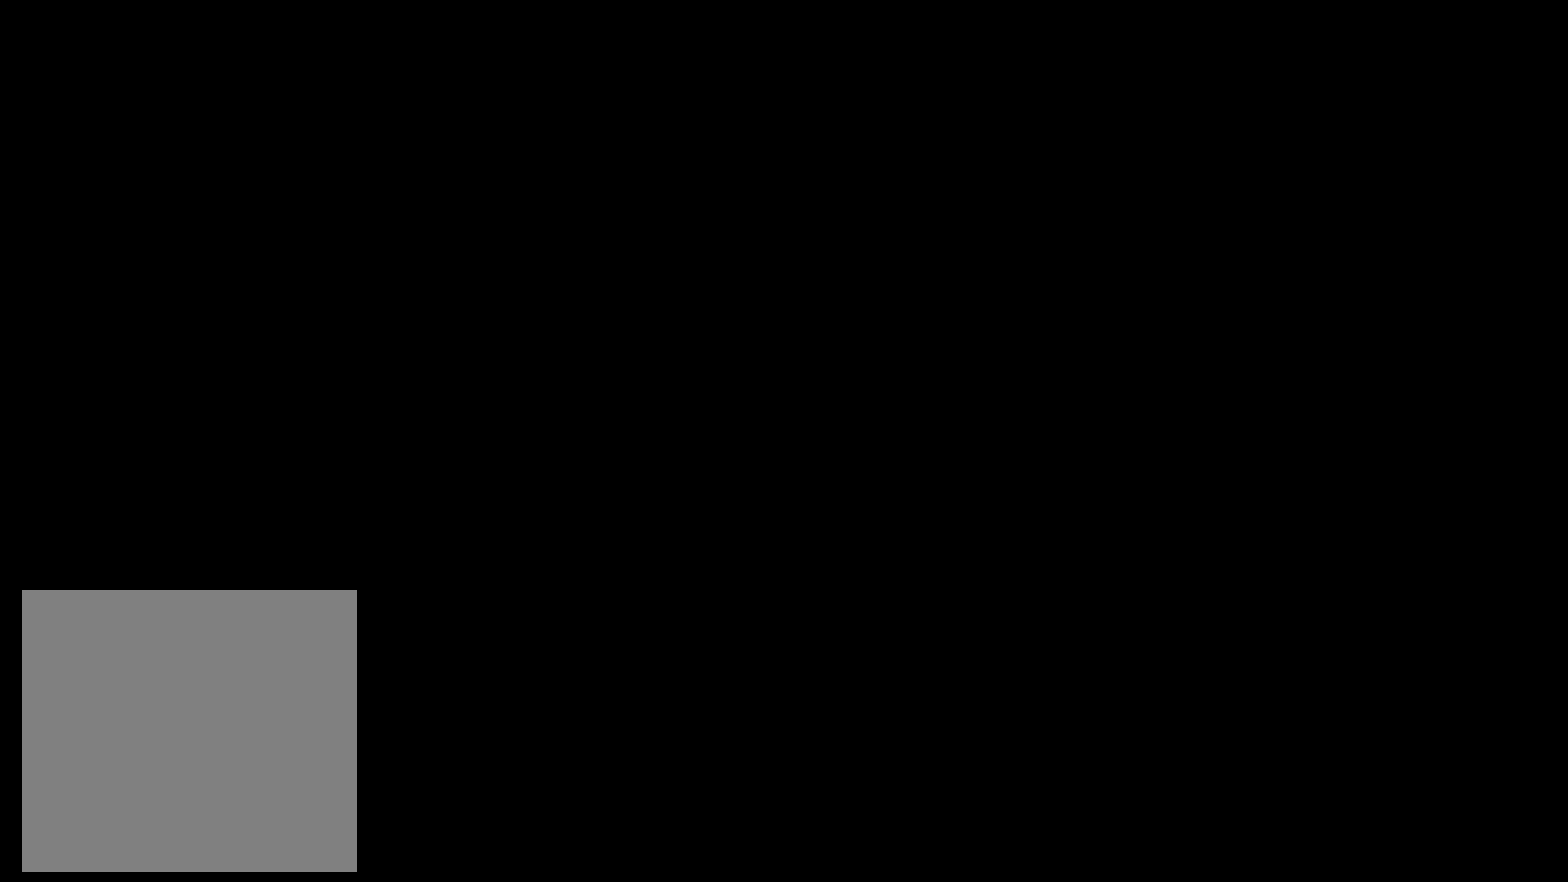
{"dt_ms": 501, "buttons": [], "left_stick": "center", "right_stick": "center", "events": []}
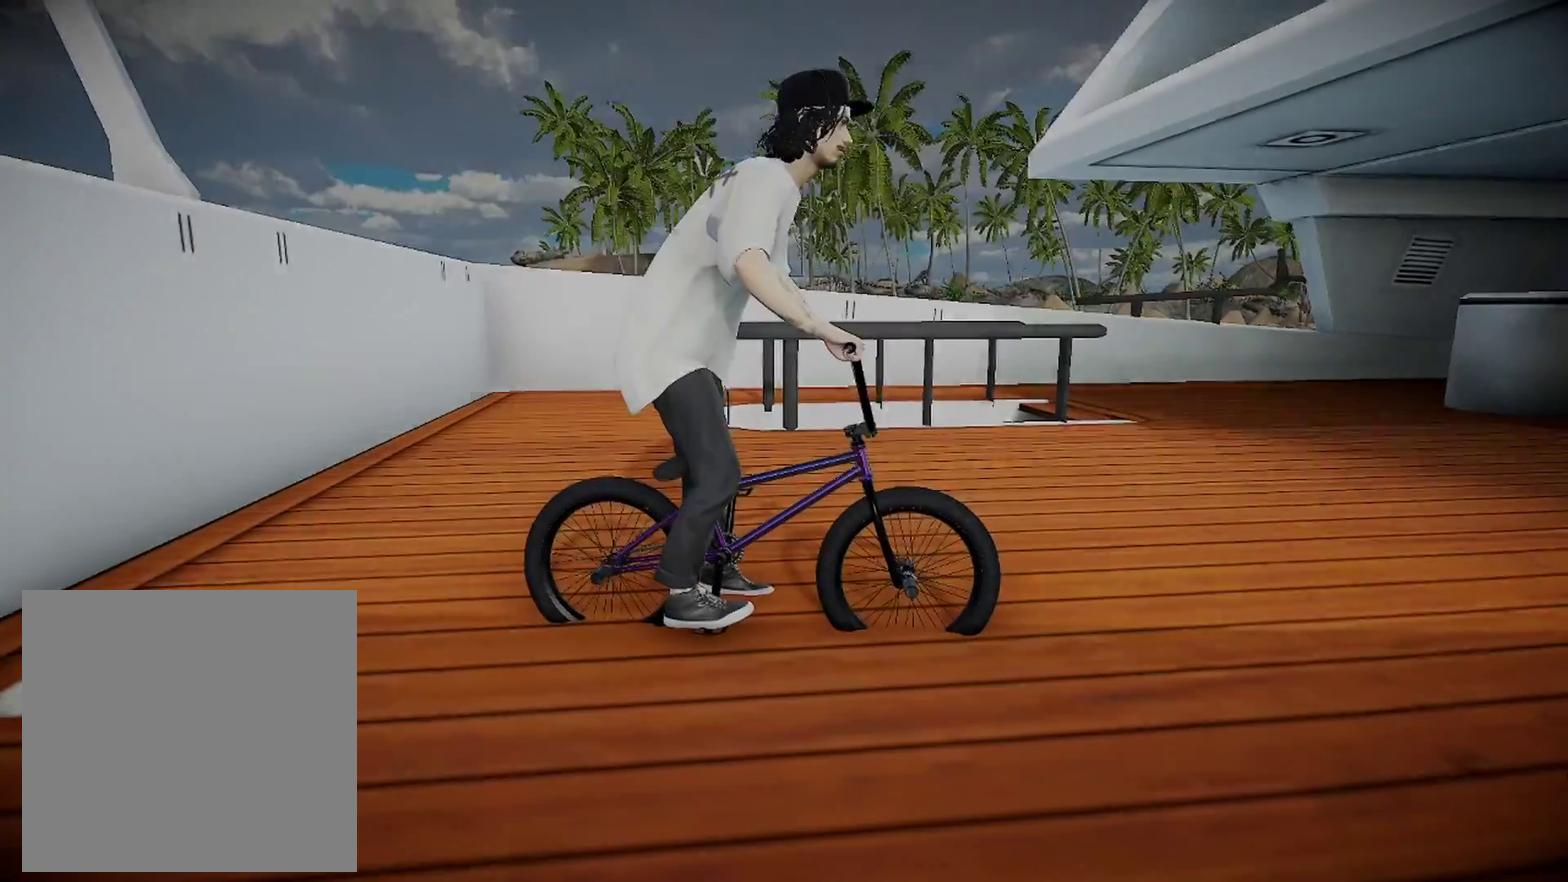
{"dt_ms": 600, "buttons": [], "left_stick": "center", "right_stick": "center", "events": [[100, "A", "down"], [133, "left_stick", "right"], [317, "A", "up"], [350, "left_stick", "center"], [450, "left_stick", "right"], [584, "left_stick", "center"]]}
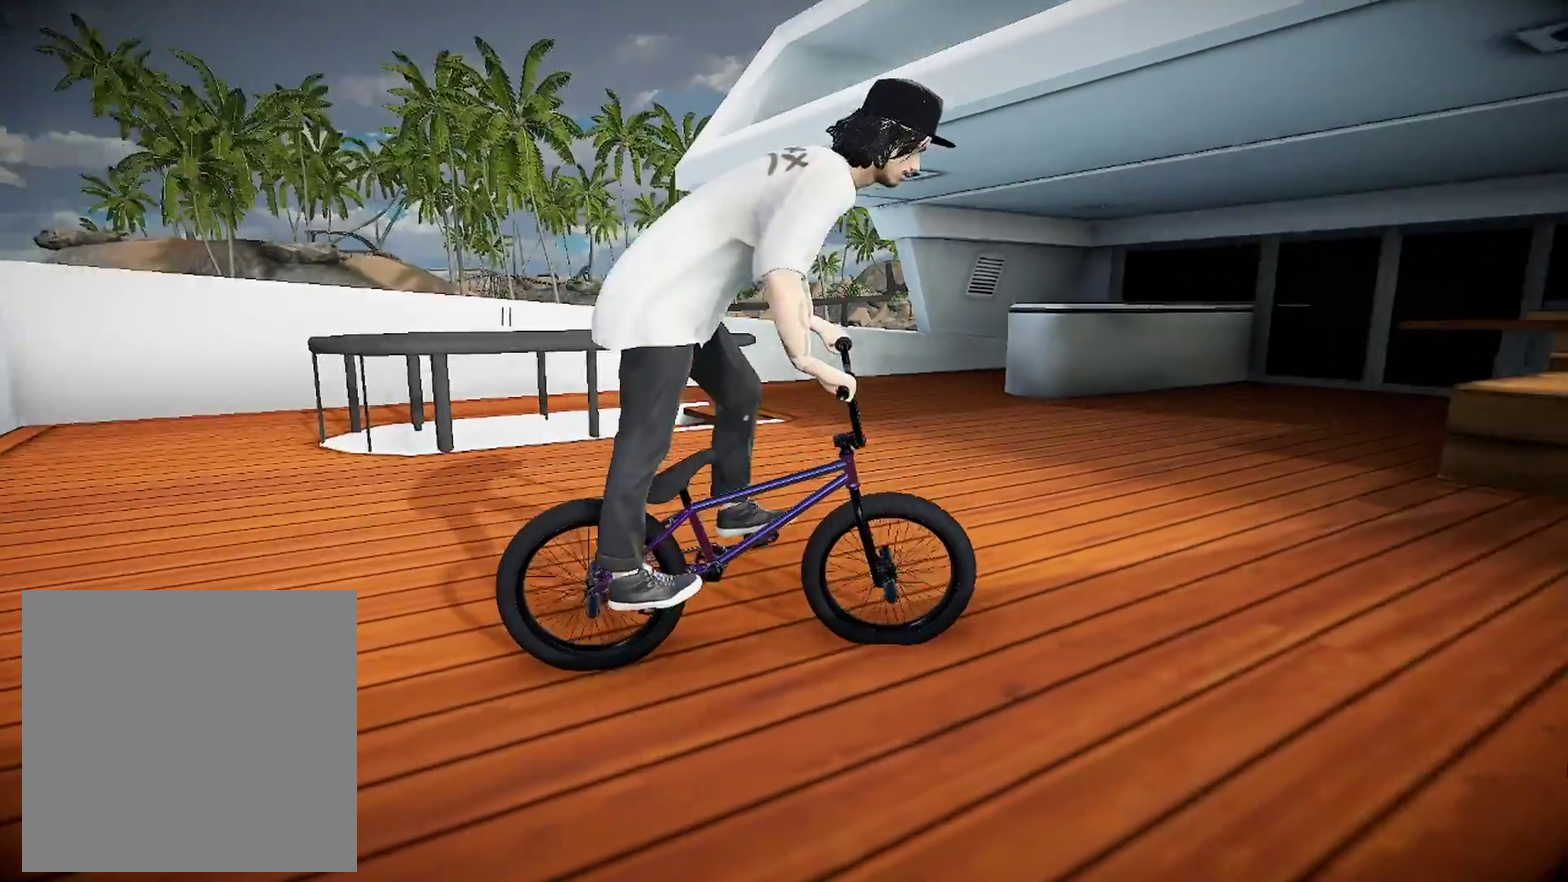
{"dt_ms": 401, "buttons": [], "left_stick": "center", "right_stick": "down", "events": [[34, "right_stick", "down"], [200, "left_stick", "left"], [334, "left_stick", "center"]]}
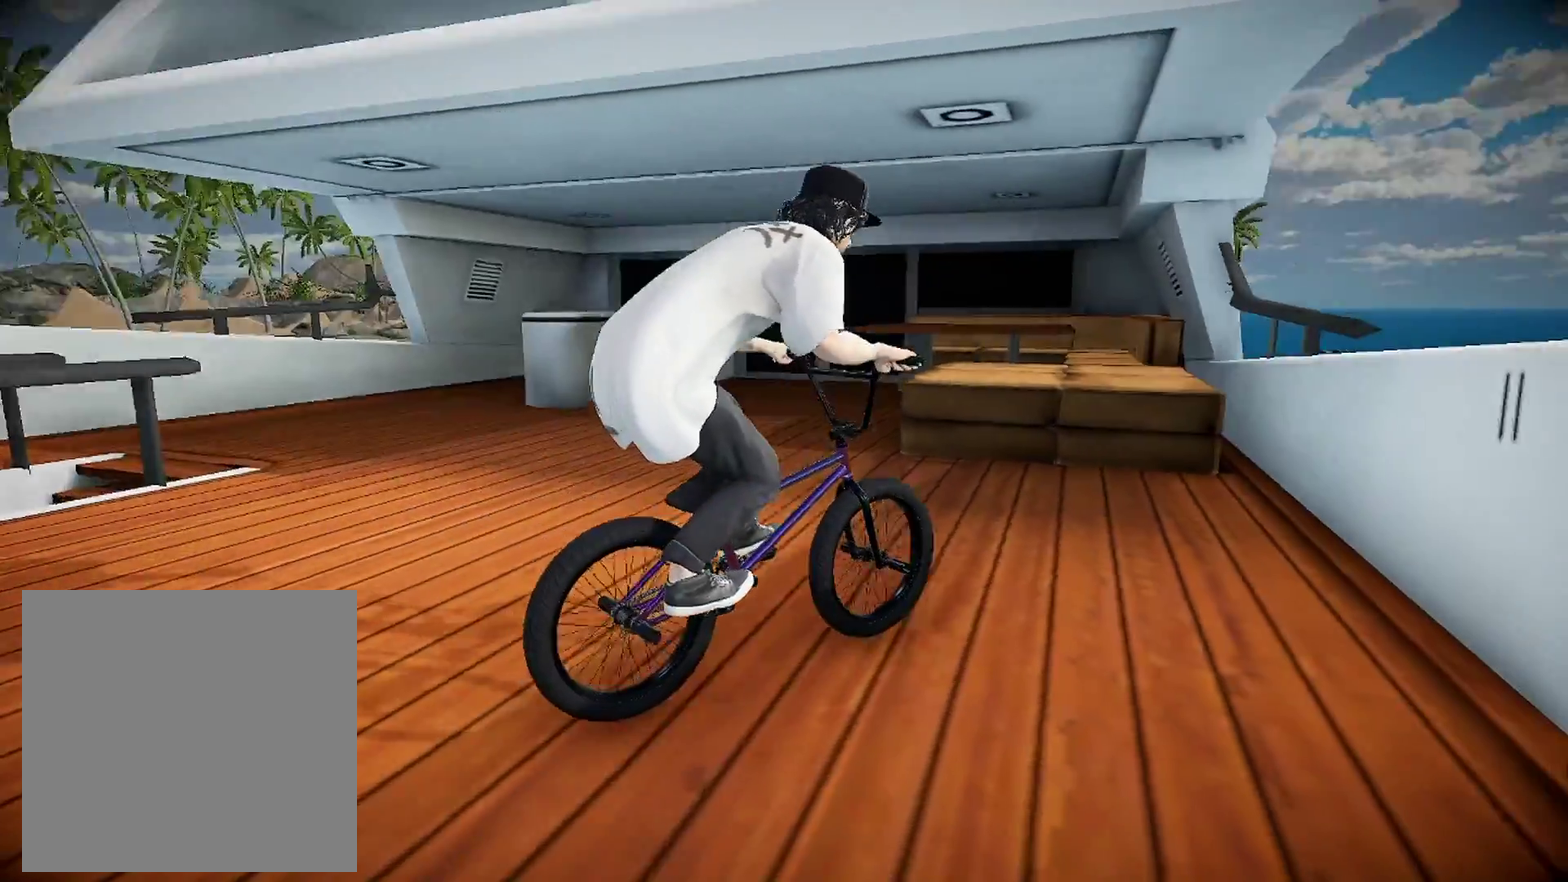
{"dt_ms": 500, "buttons": ["L2"], "left_stick": "center", "right_stick": "up", "events": [[66, "L2", "down"], [83, "left_stick", "right"], [200, "left_stick", "center"], [483, "right_stick", "up"]]}
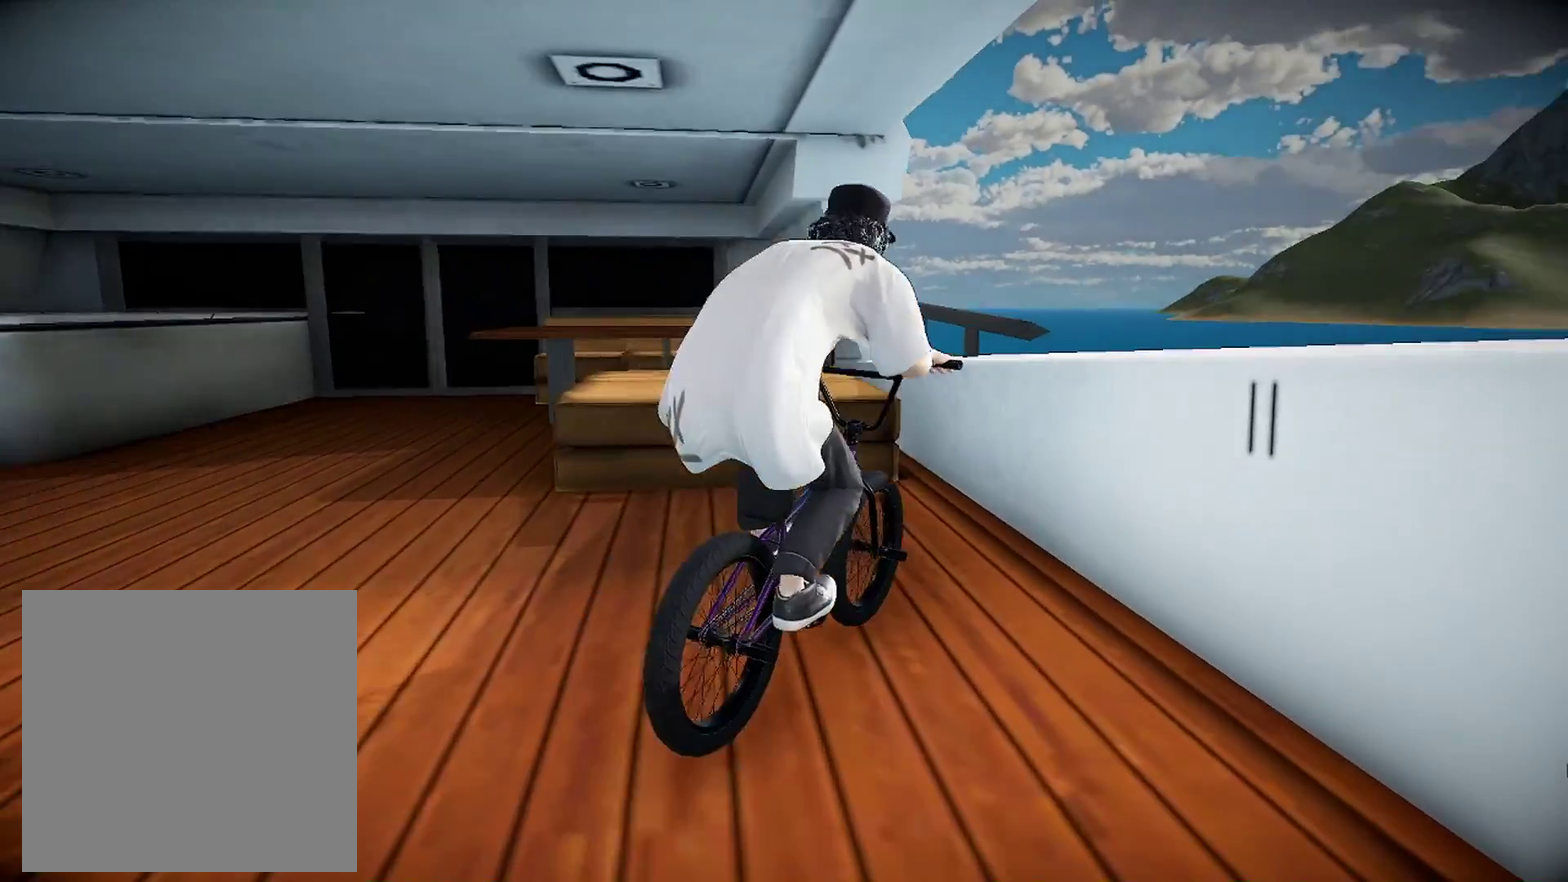
{"dt_ms": 501, "buttons": [], "left_stick": "center", "right_stick": "up", "events": [[100, "right_stick", "center"], [117, "L2", "up"], [367, "right_stick", "up"]]}
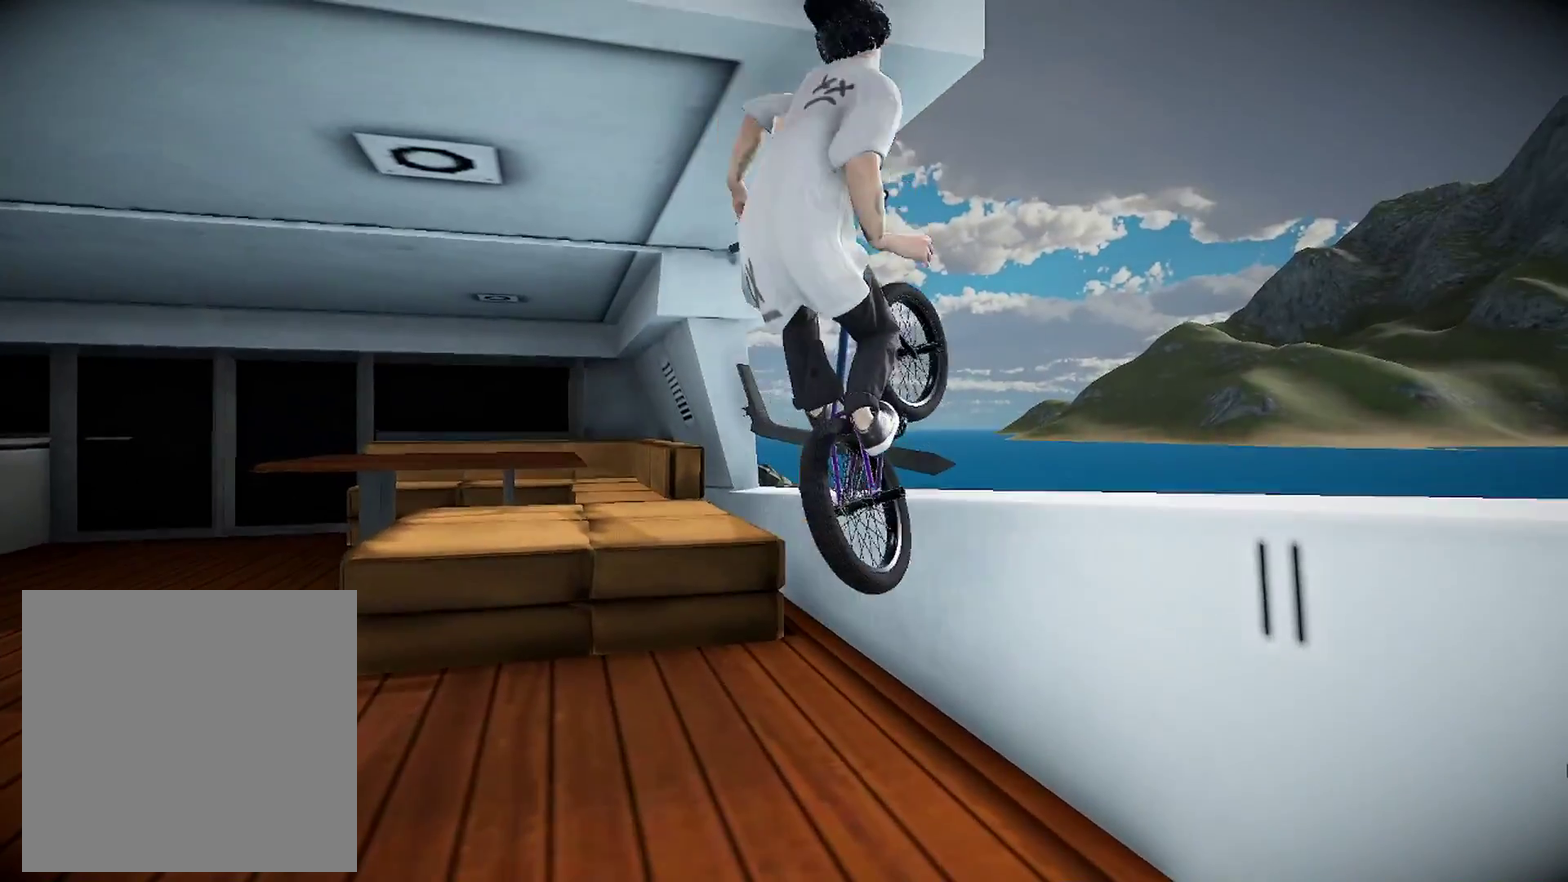
{"dt_ms": 700, "buttons": [], "left_stick": "center", "right_stick": "center", "events": [[317, "right_stick", "center"], [433, "DPAD_DOWN", "down"], [684, "DPAD_DOWN", "up"]]}